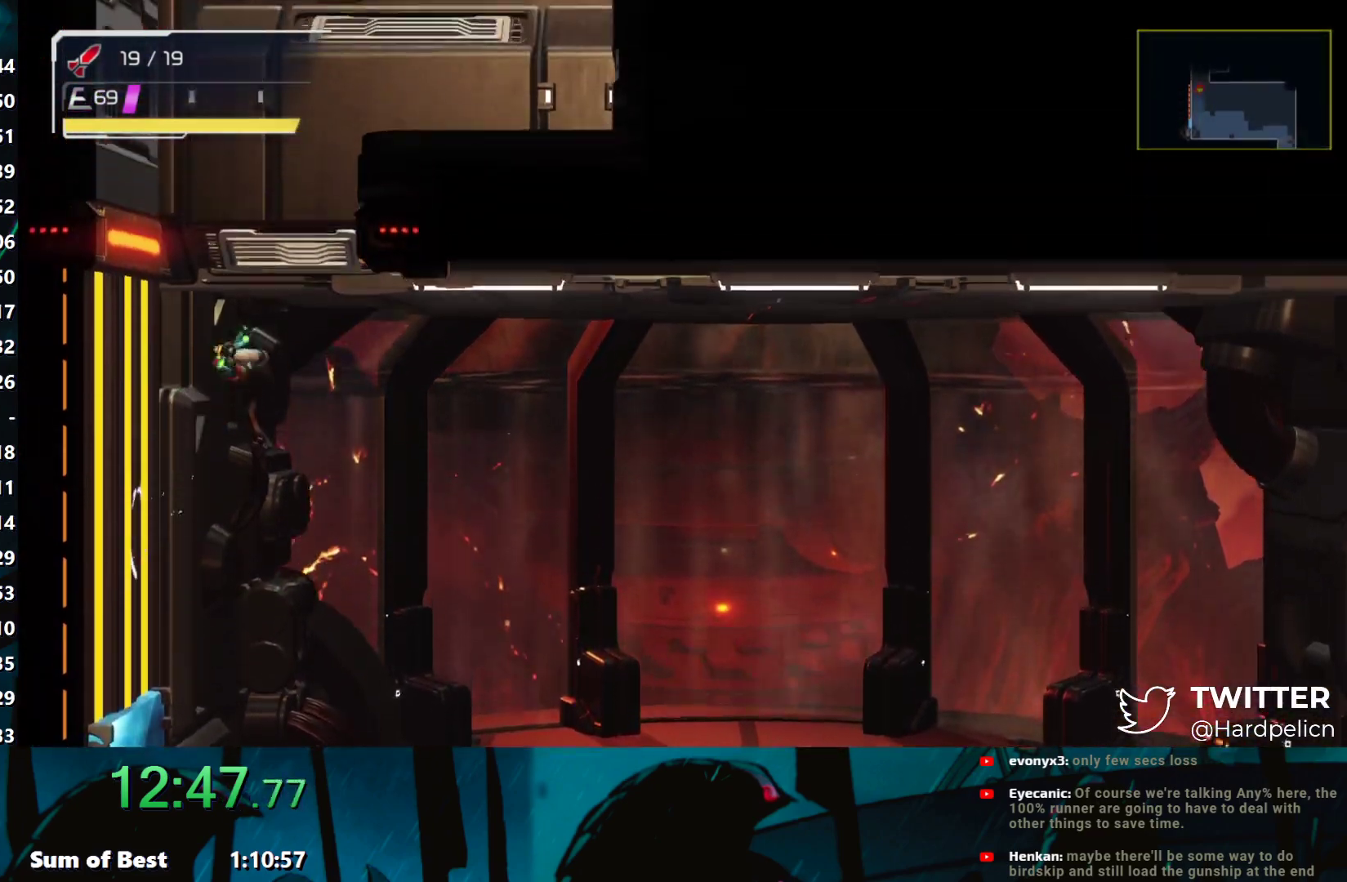
Gameplay with a controller (Nintendo layout); each line is a JSON object with the inputs held at the frame after it. "events" lists button and stick changes between this image and that frame as [ms after this image, input, new state], when the widget could be followed in between. Not read: L3 R3 right_stick.
{"buttons": ["B"], "left_stick": "left", "events": [[283, "left_stick", "up-left"], [333, "left_stick", "left"]]}
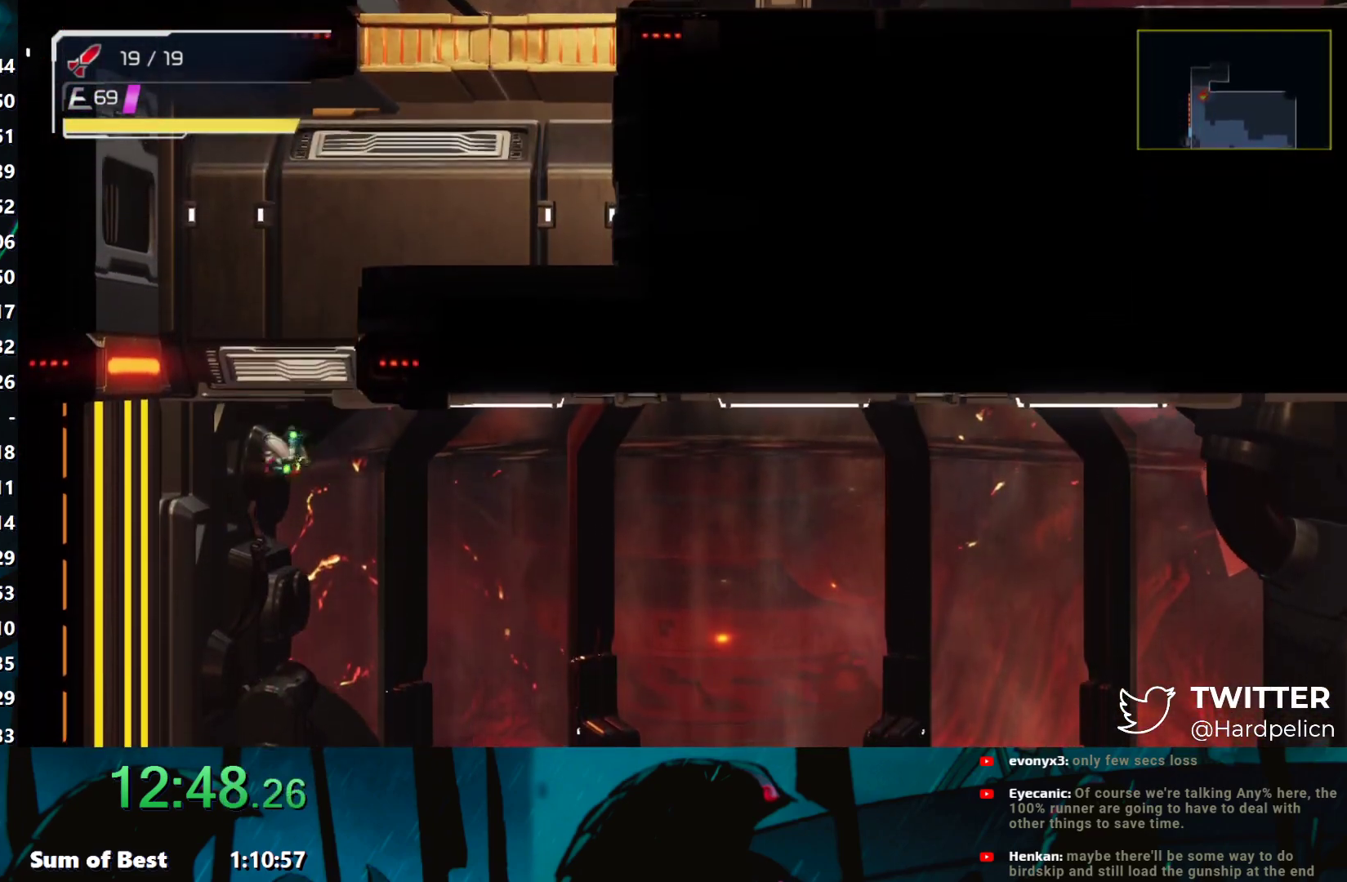
{"buttons": [], "left_stick": "left", "events": [[483, "B", "up"]]}
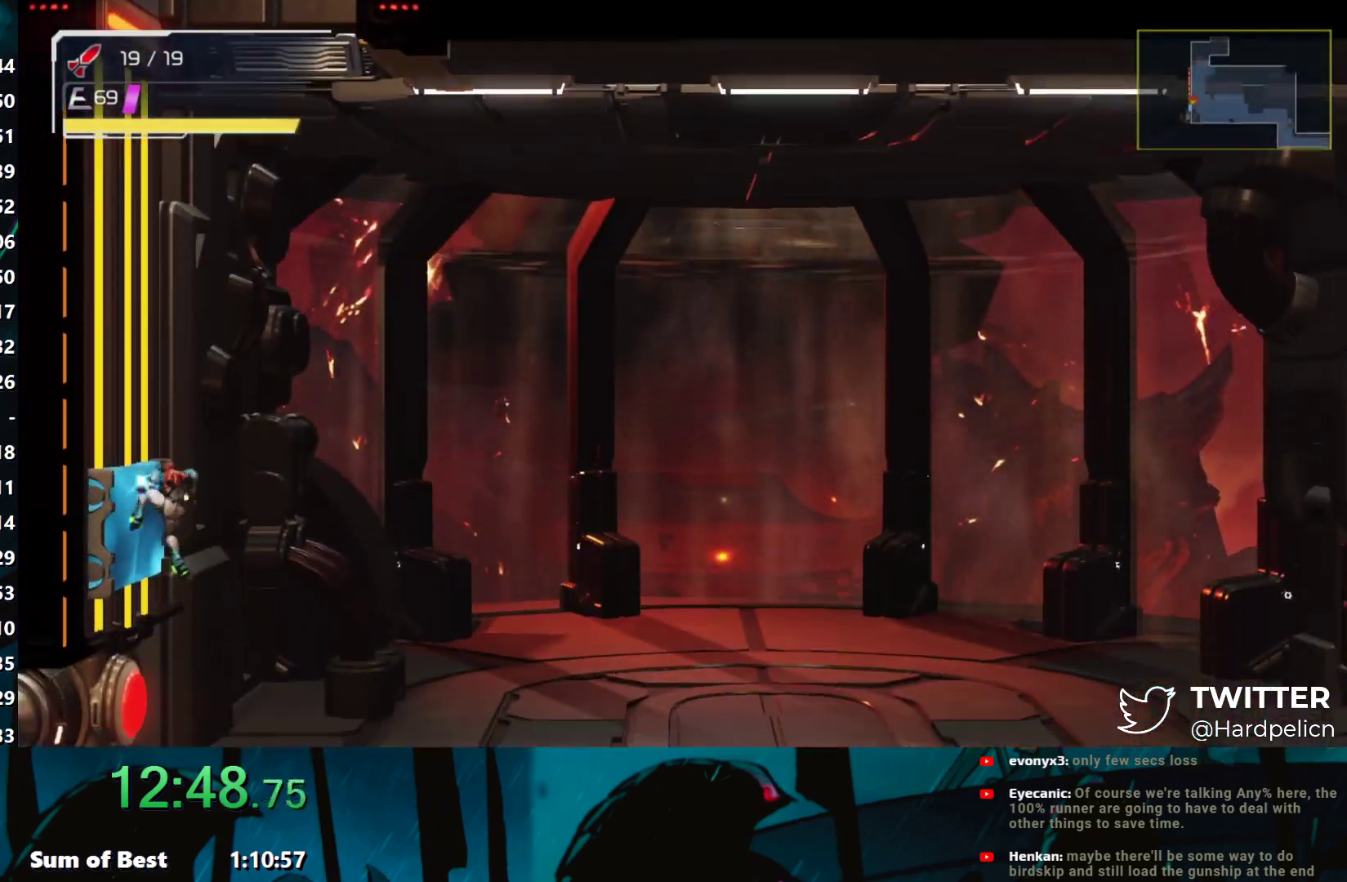
{"buttons": [], "left_stick": "center", "events": [[300, "left_stick", "center"]]}
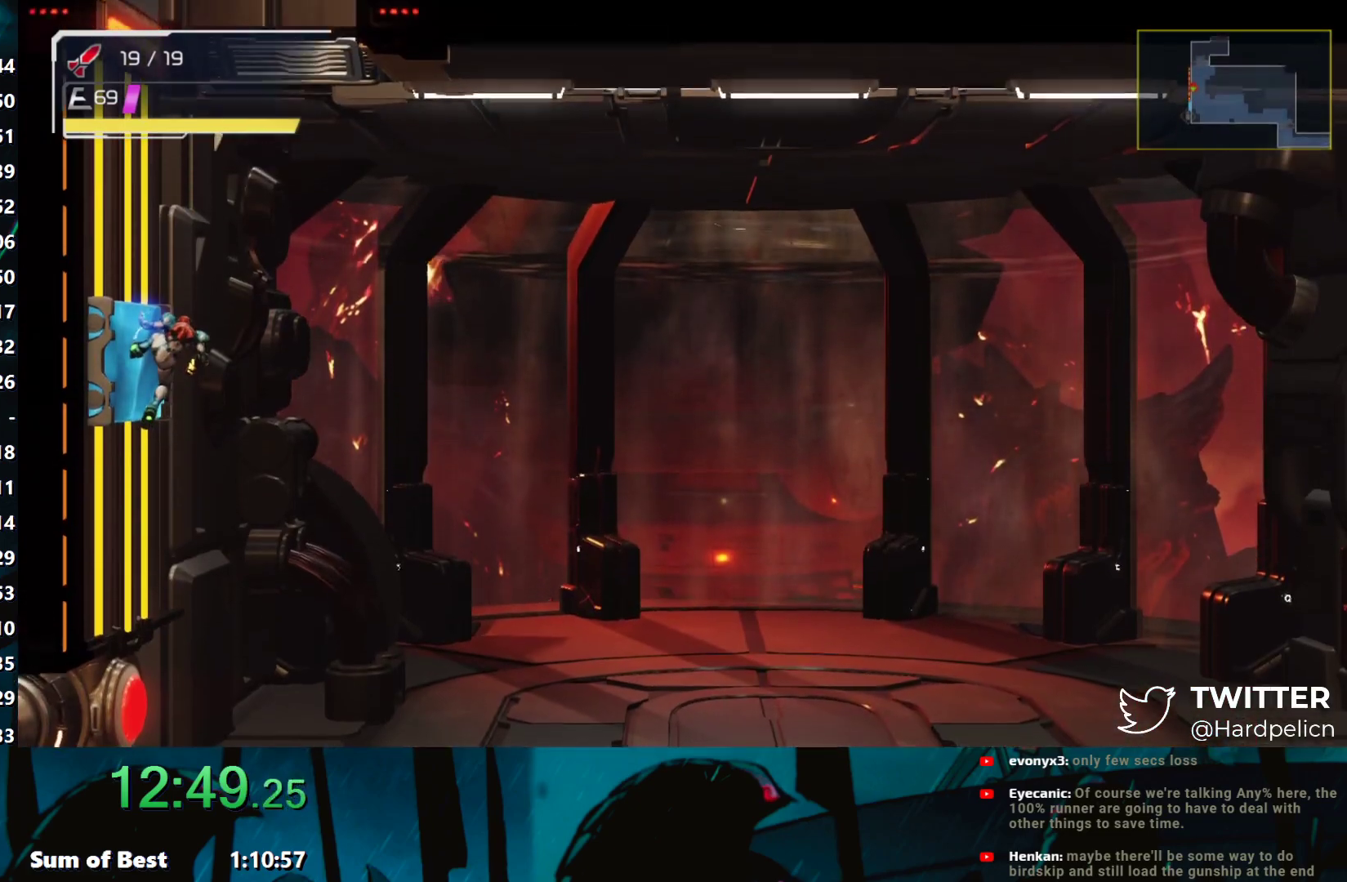
{"buttons": [], "left_stick": "right", "events": [[233, "left_stick", "right"]]}
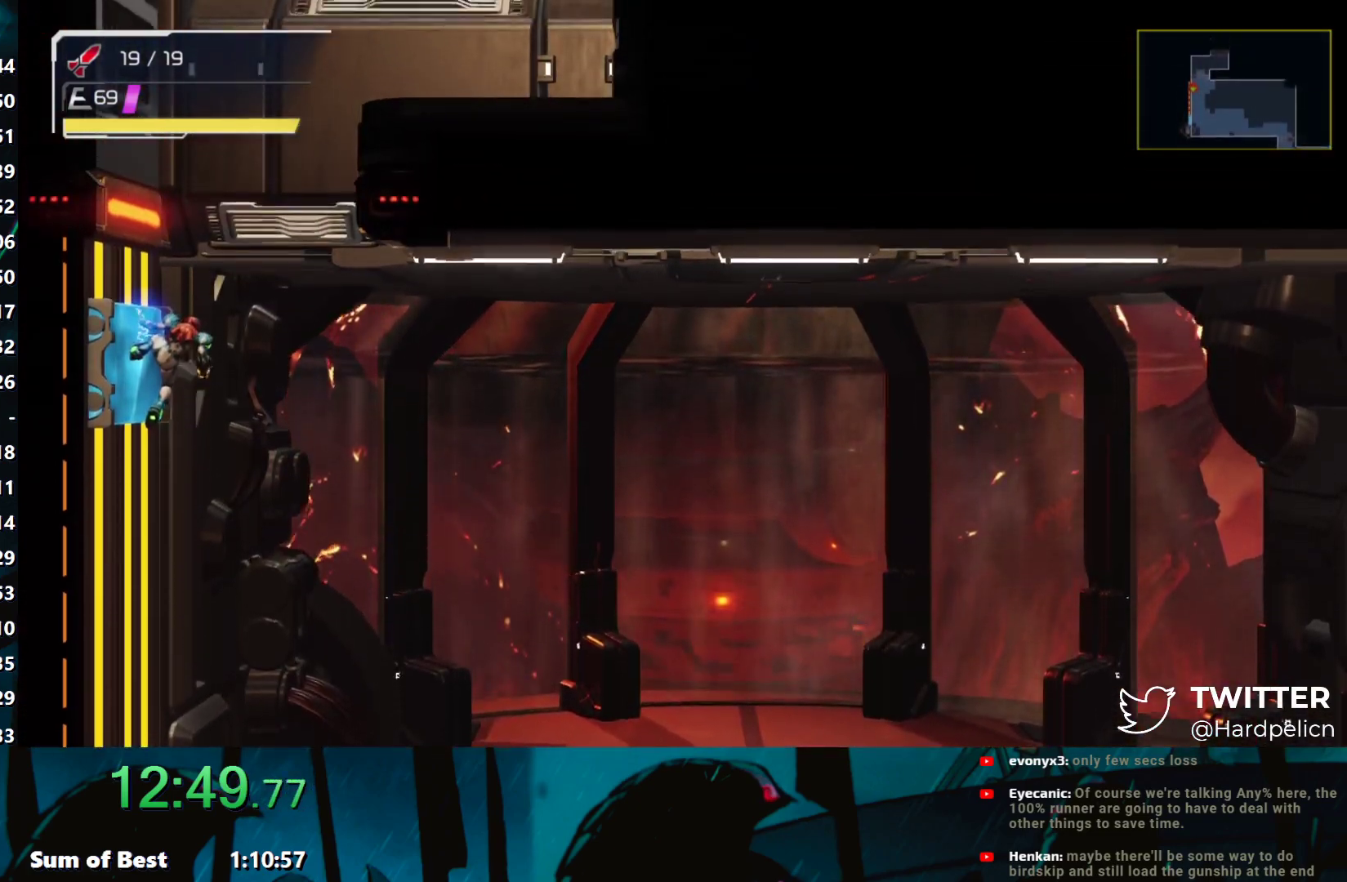
{"buttons": ["B"], "left_stick": "right", "events": [[233, "B", "down"]]}
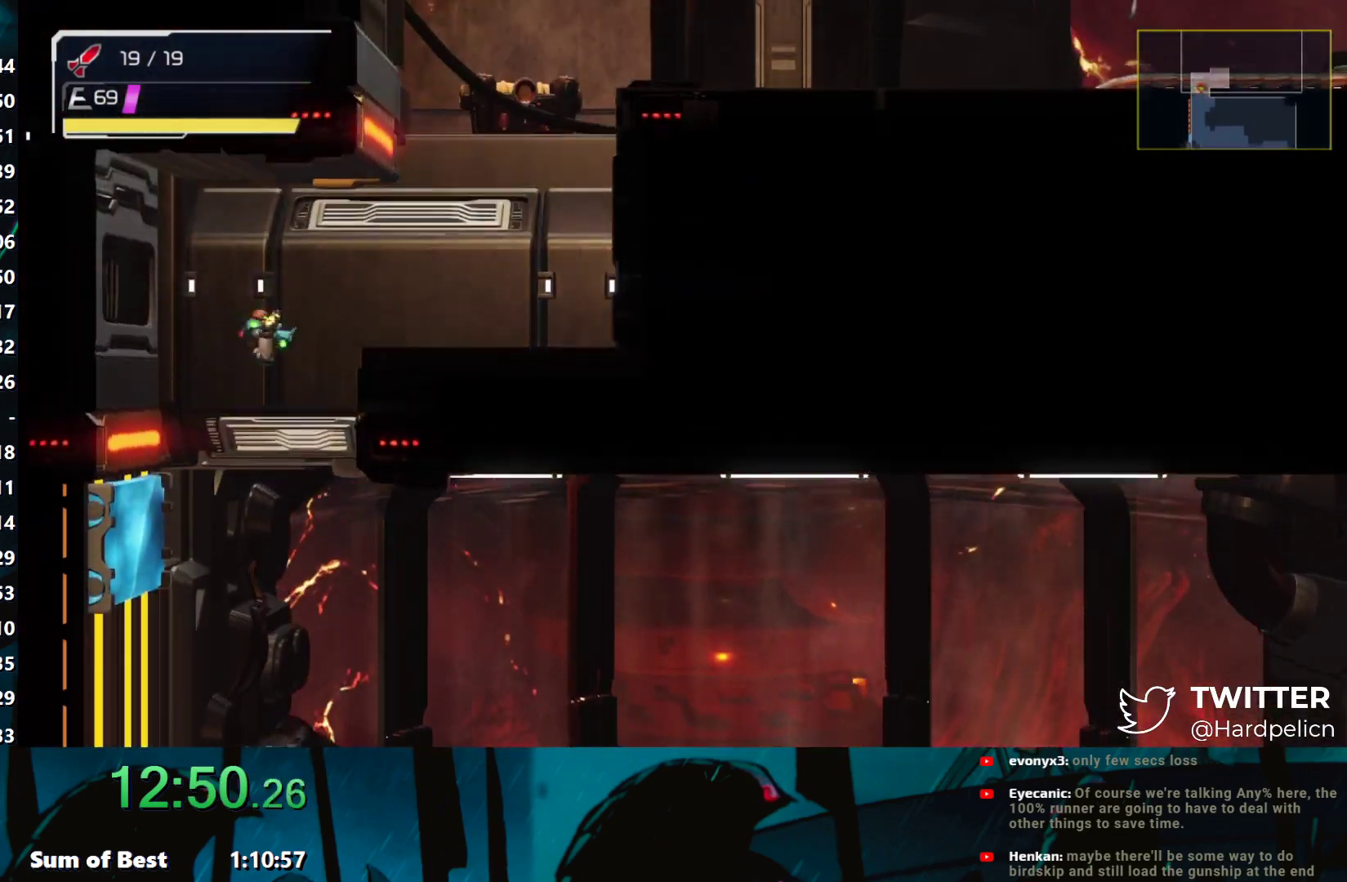
{"buttons": ["B"], "left_stick": "right", "events": [[300, "B", "up"], [350, "B", "down"]]}
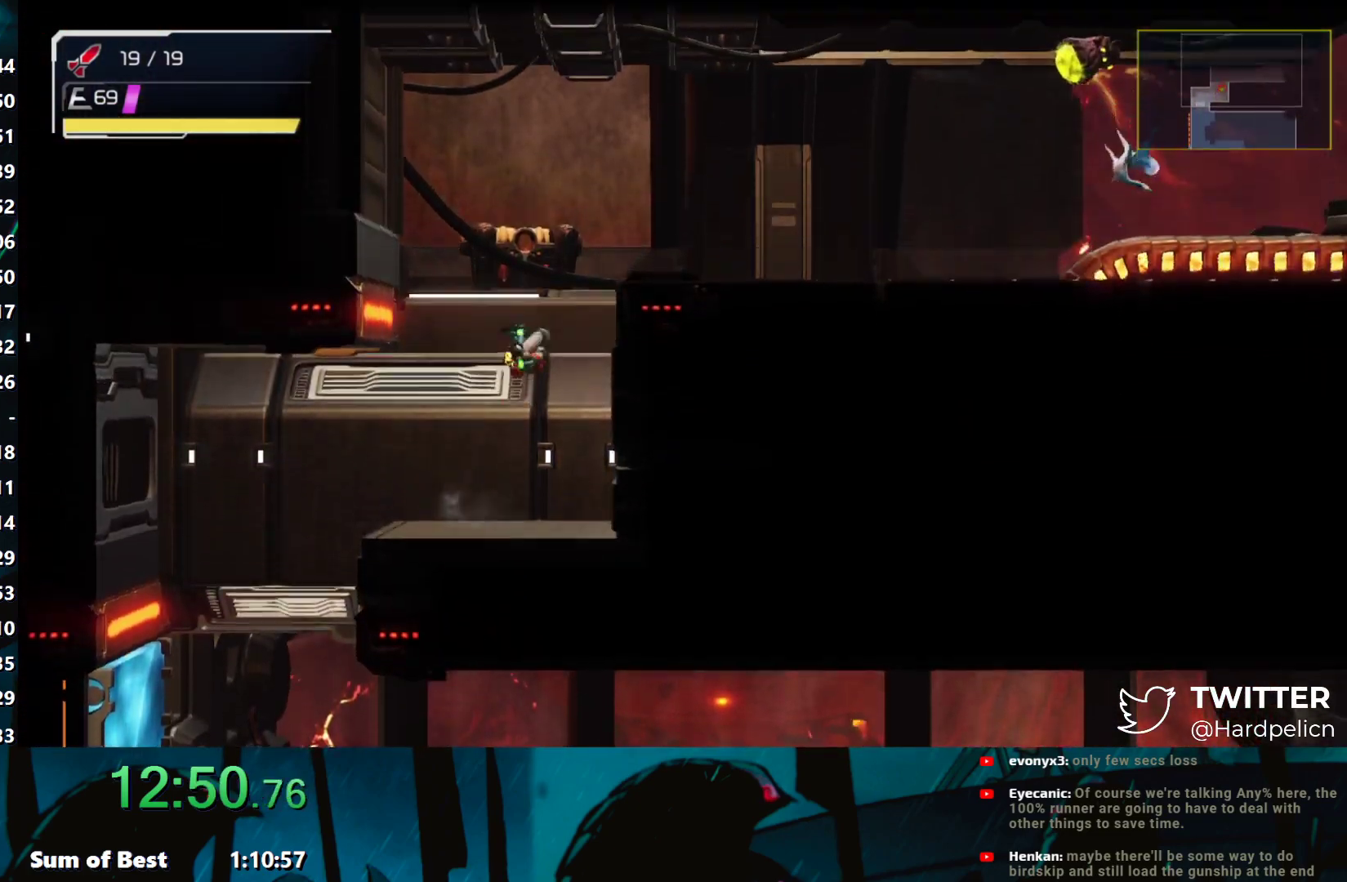
{"buttons": [], "left_stick": "right", "events": [[233, "B", "up"], [283, "Y", "down"], [333, "Y", "up"], [383, "Y", "down"], [450, "Y", "up"]]}
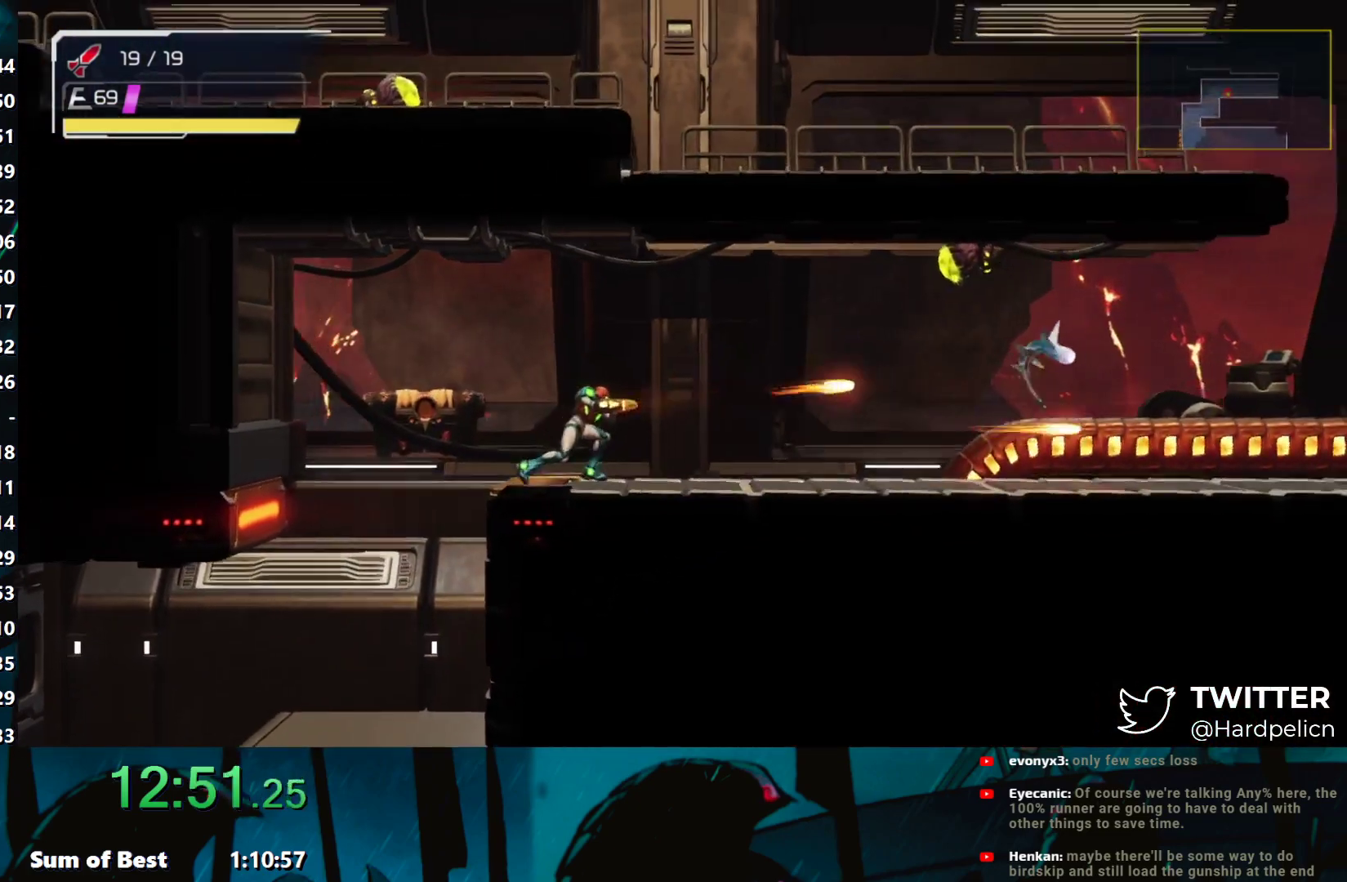
{"buttons": ["Y"], "left_stick": "right", "events": [[33, "Y", "down"], [100, "Y", "up"], [133, "Y", "down"], [233, "Y", "up"], [283, "Y", "down"], [367, "Y", "up"], [400, "Y", "down"]]}
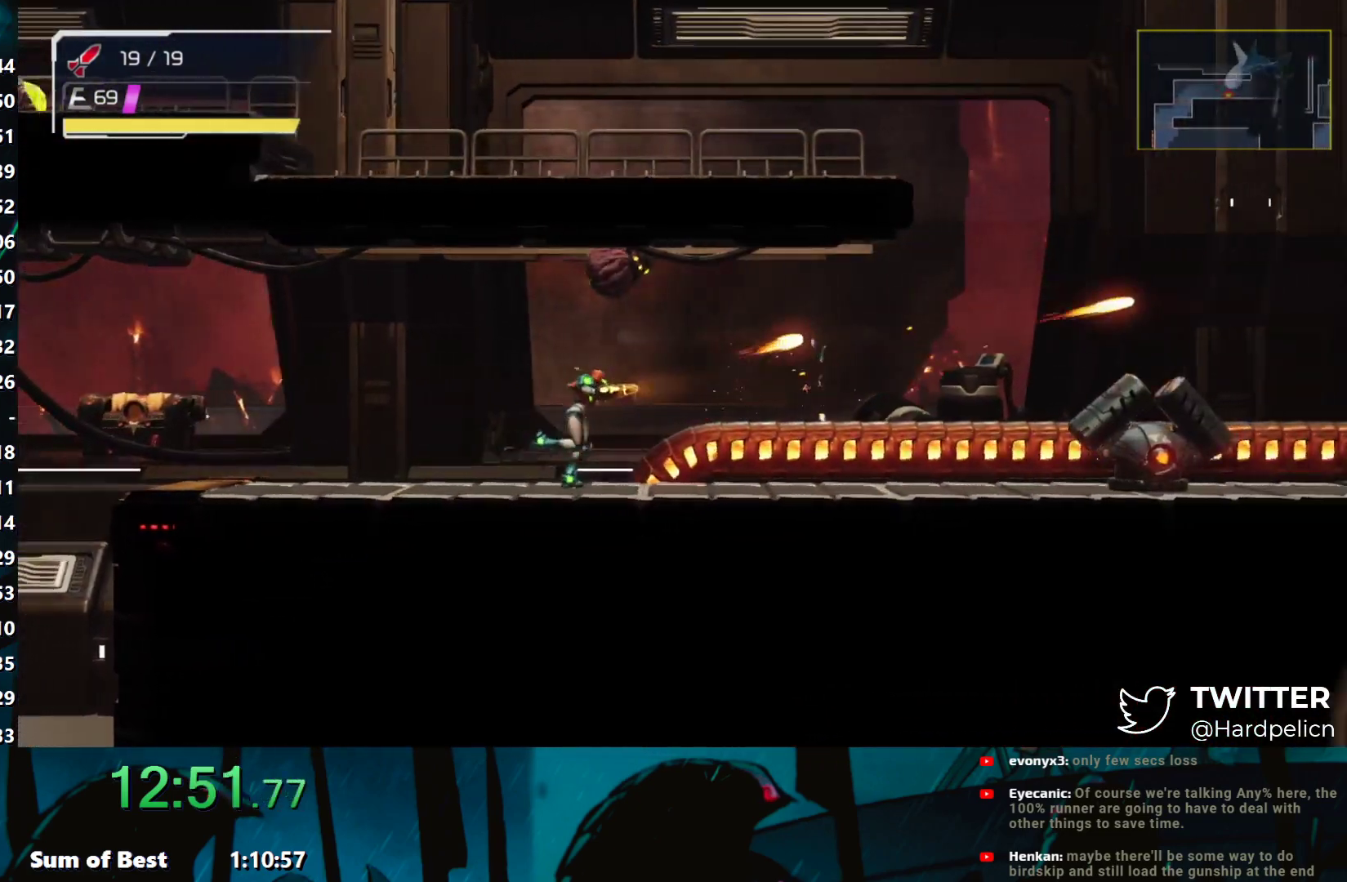
{"buttons": ["B", "Y"], "left_stick": "right", "events": [[367, "B", "down"]]}
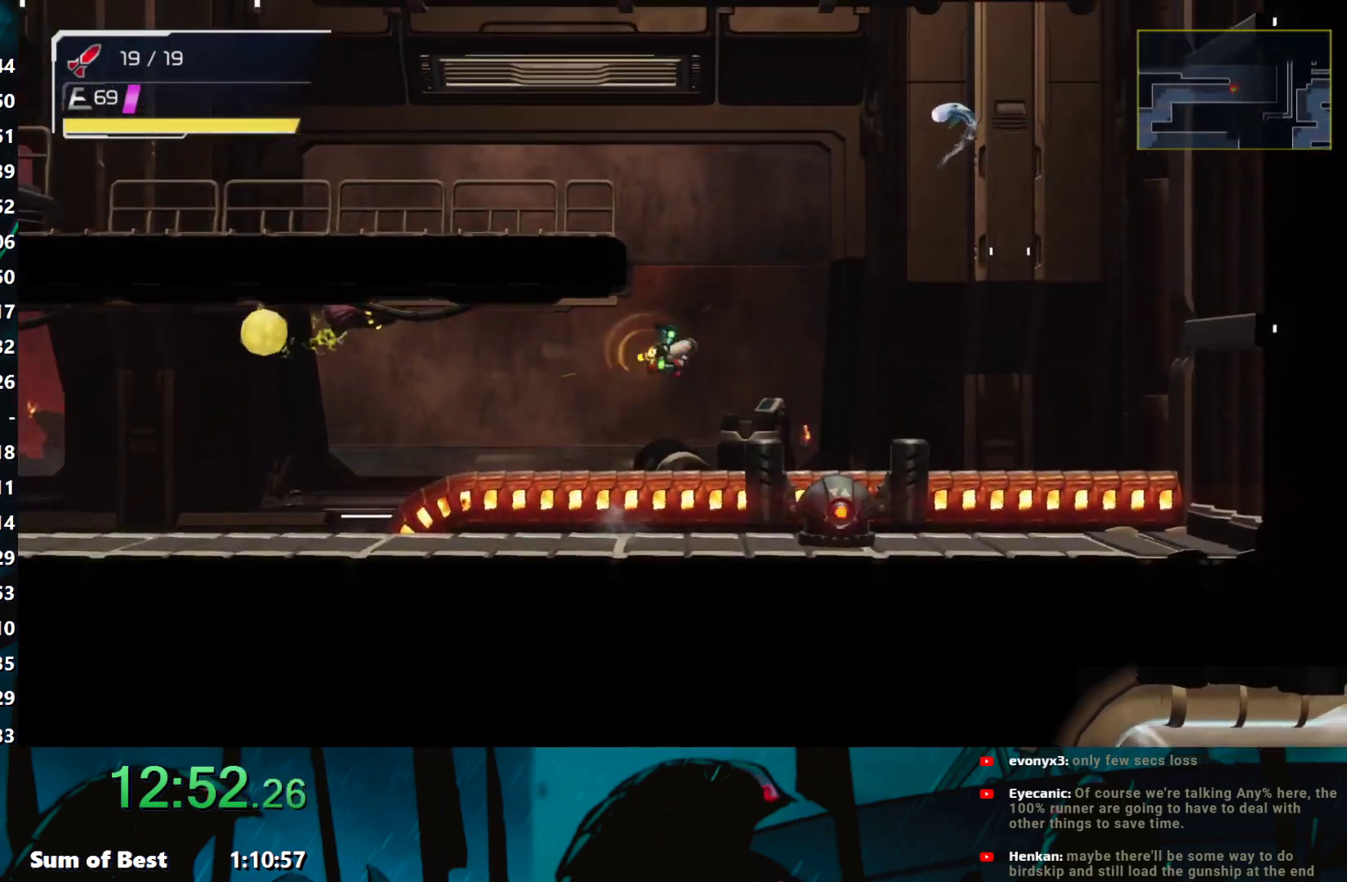
{"buttons": ["Y"], "left_stick": "left", "events": [[33, "left_stick", "left"], [100, "B", "up"], [200, "B", "down"], [283, "B", "up"]]}
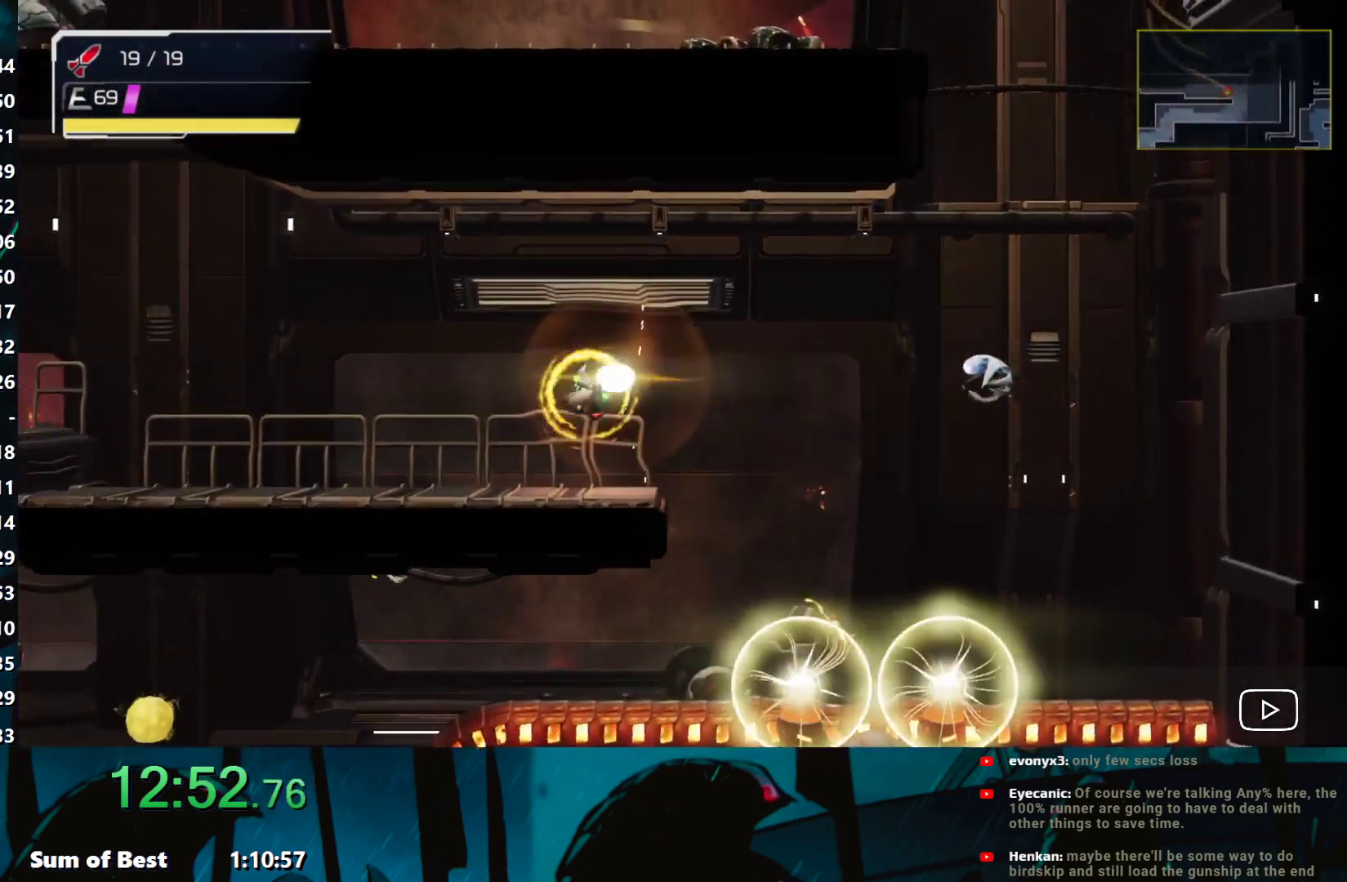
{"buttons": ["Y"], "left_stick": "left", "events": [[383, "Y", "up"], [433, "Y", "down"]]}
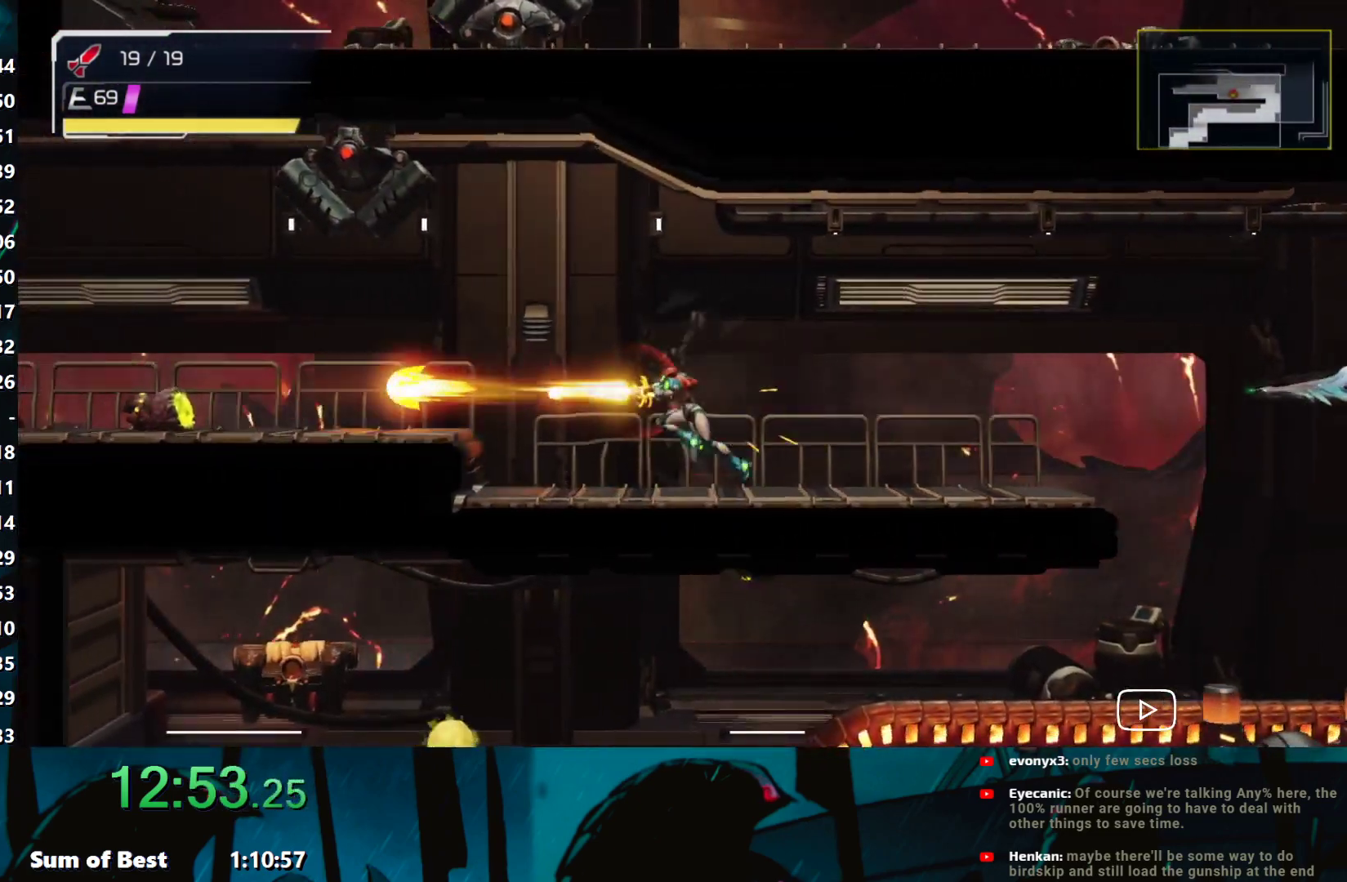
{"buttons": ["Y"], "left_stick": "left", "events": [[50, "Y", "up"], [83, "Y", "down"], [150, "Y", "up"], [200, "Y", "down"], [283, "Y", "up"], [333, "Y", "down"]]}
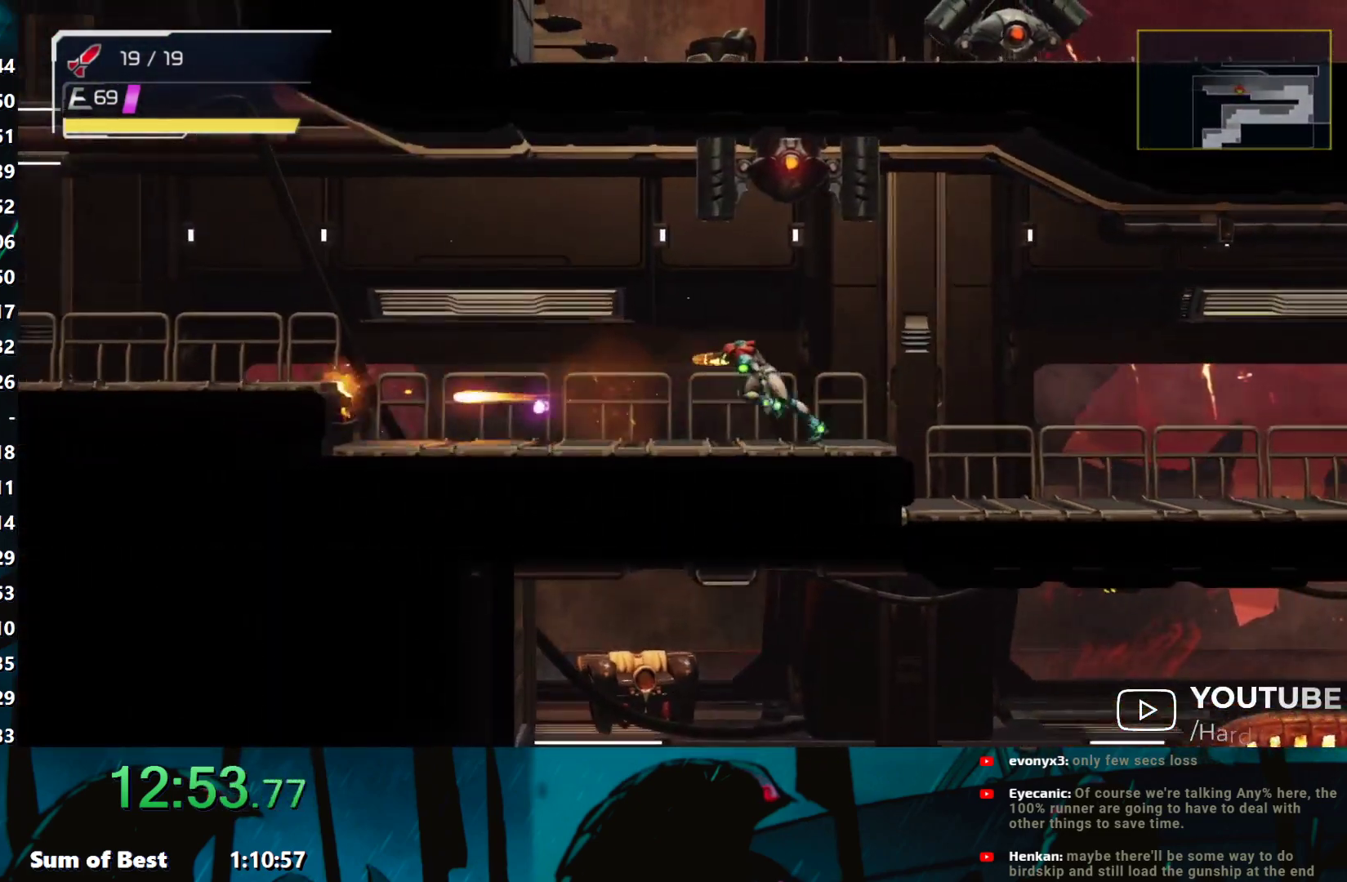
{"buttons": ["Y"], "left_stick": "left", "events": []}
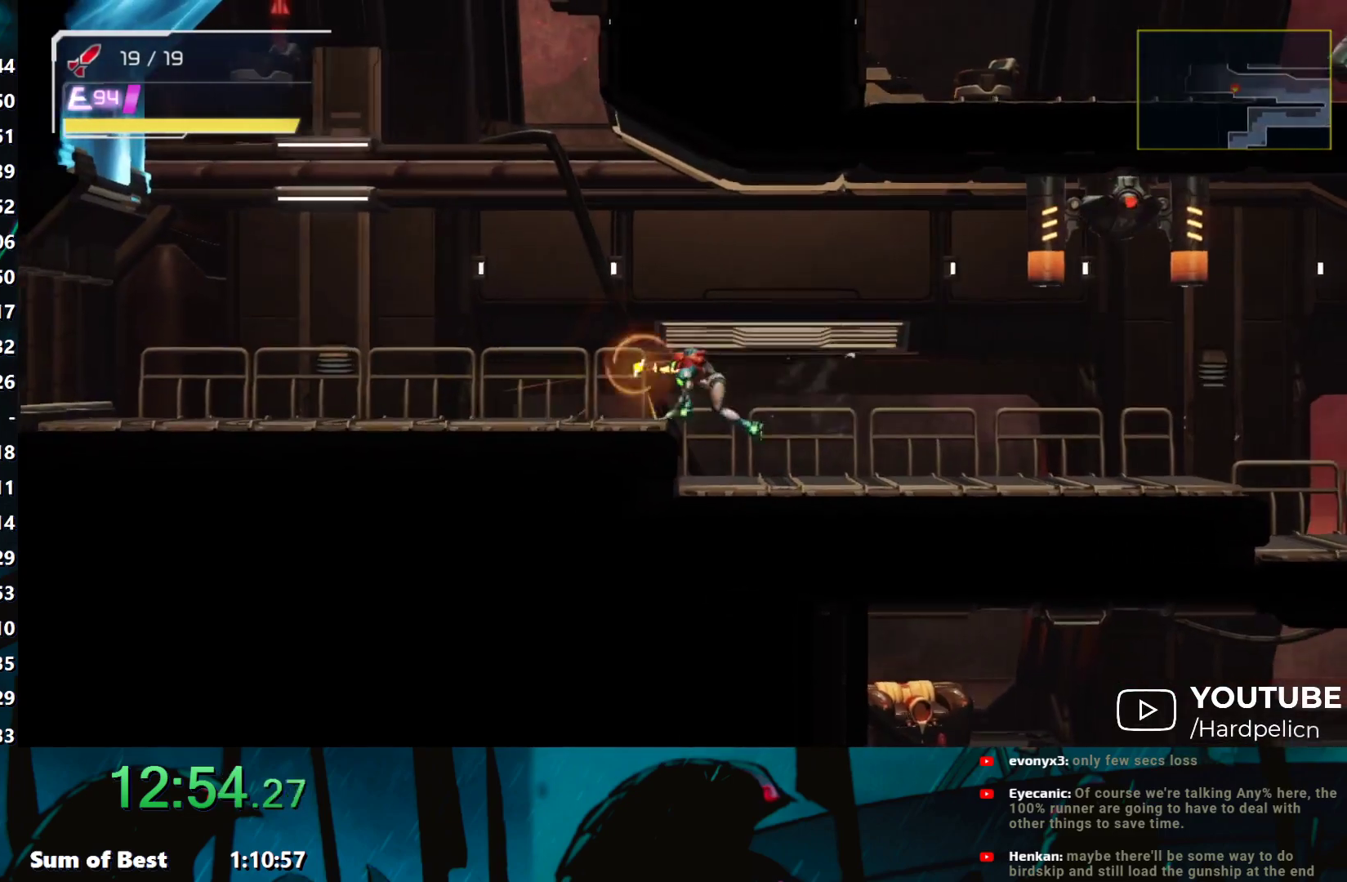
{"buttons": ["Y"], "left_stick": "left", "events": []}
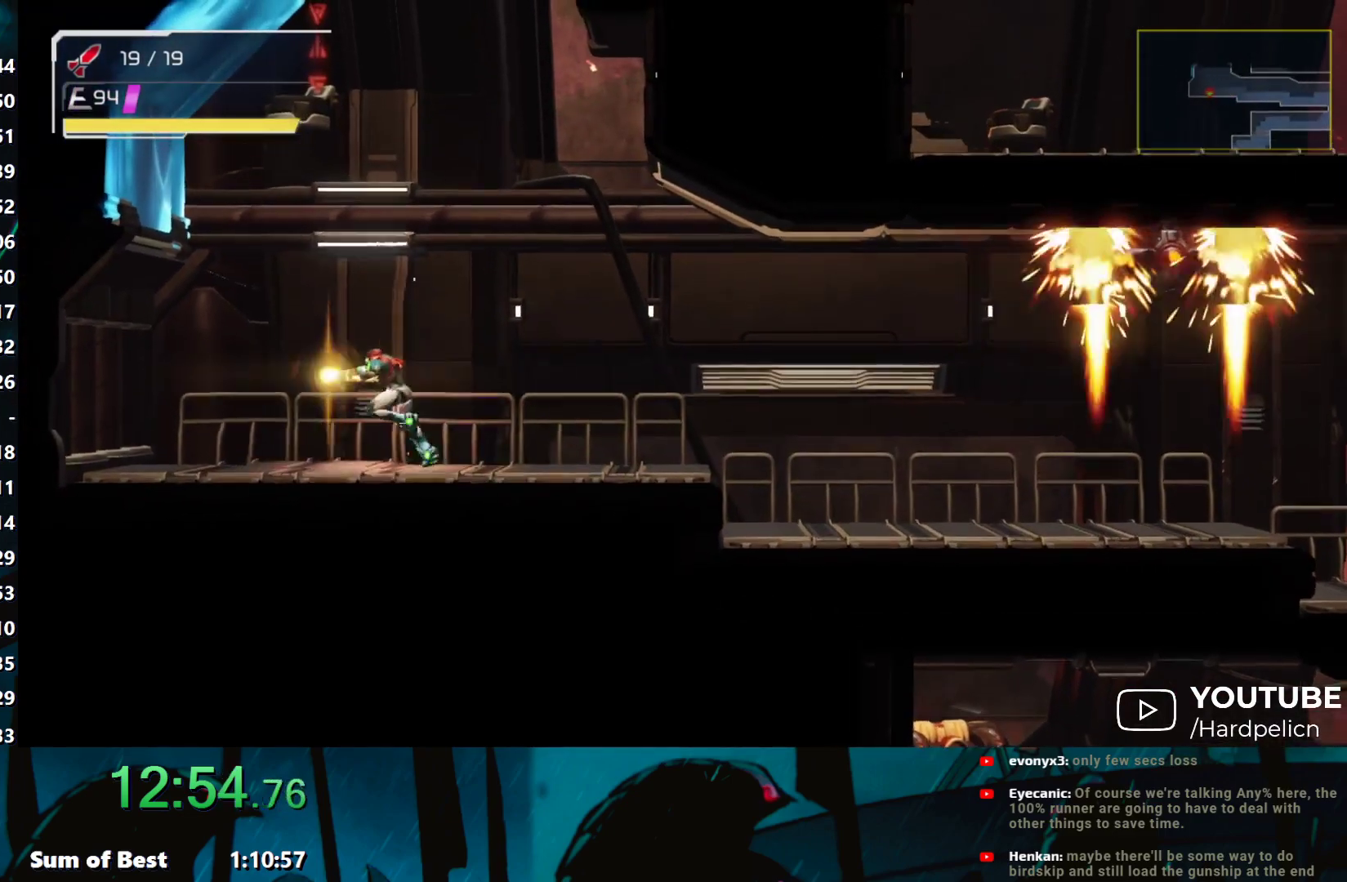
{"buttons": ["B", "Y"], "left_stick": "right", "events": [[183, "B", "down"], [333, "B", "up"], [400, "B", "down"], [450, "left_stick", "right"]]}
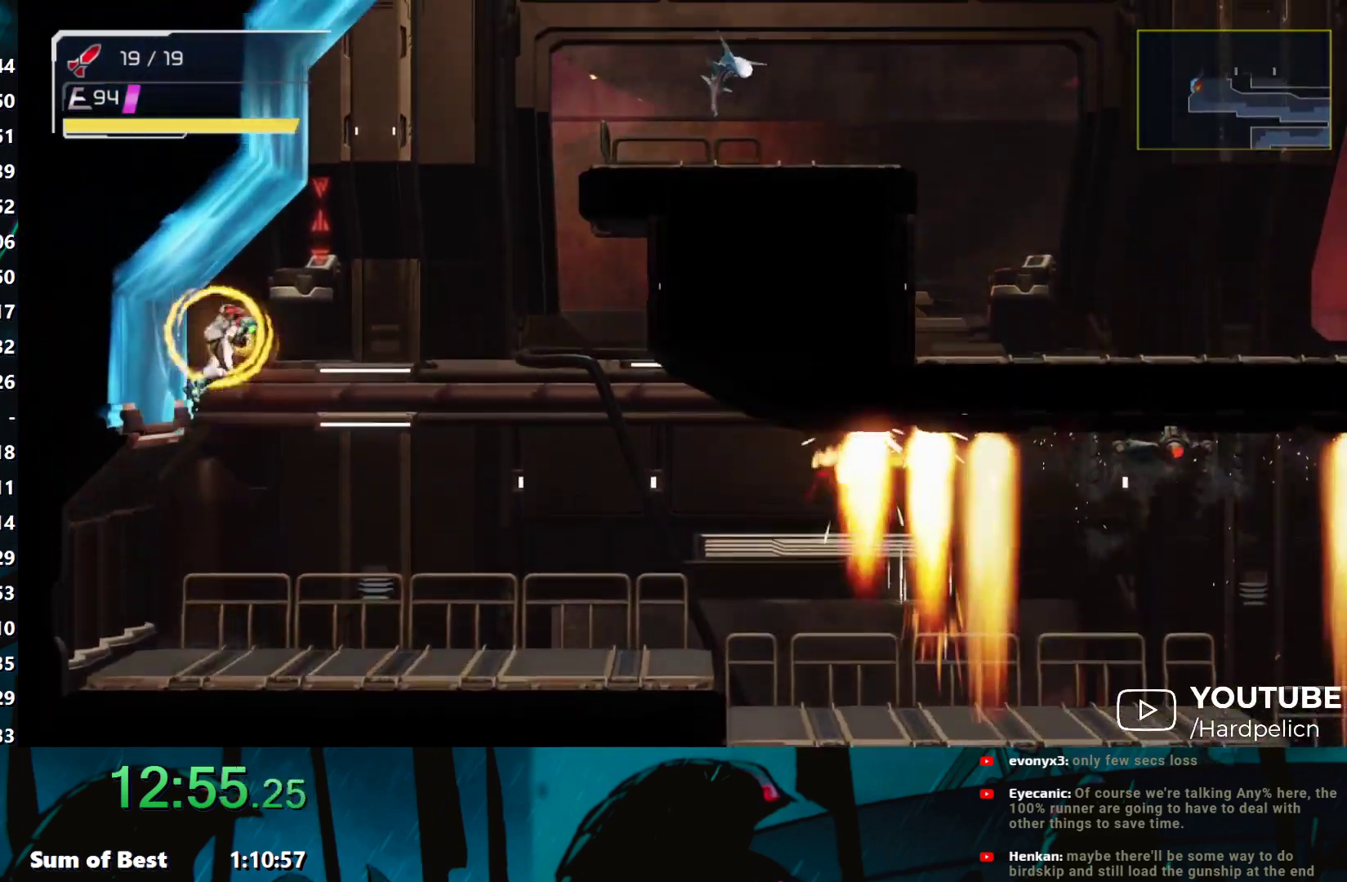
{"buttons": ["Y"], "left_stick": "right", "events": [[50, "left_stick", "up-right"], [183, "left_stick", "up"], [400, "B", "up"], [433, "left_stick", "right"]]}
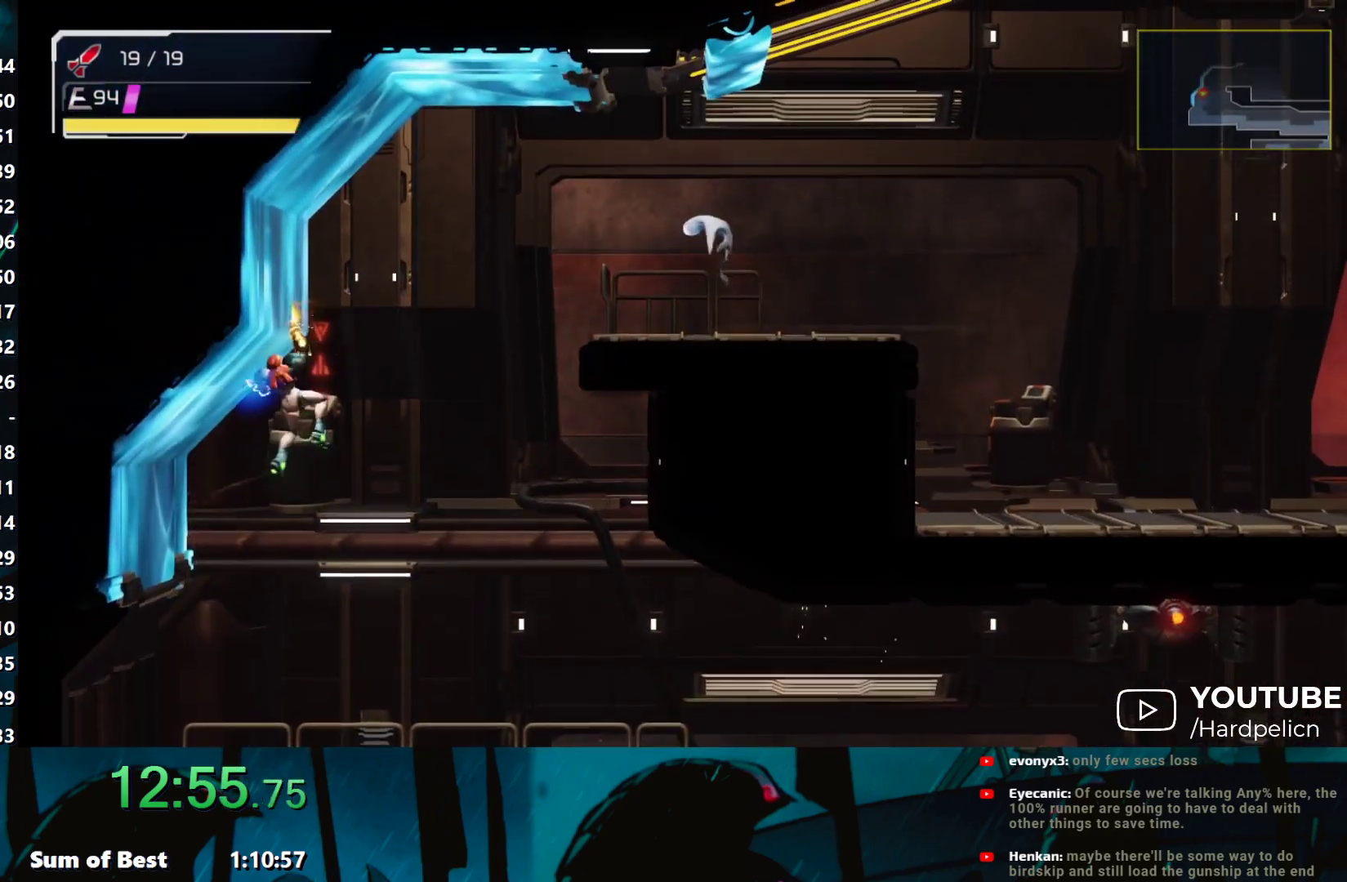
{"buttons": ["B", "Y"], "left_stick": "right", "events": [[283, "B", "down"]]}
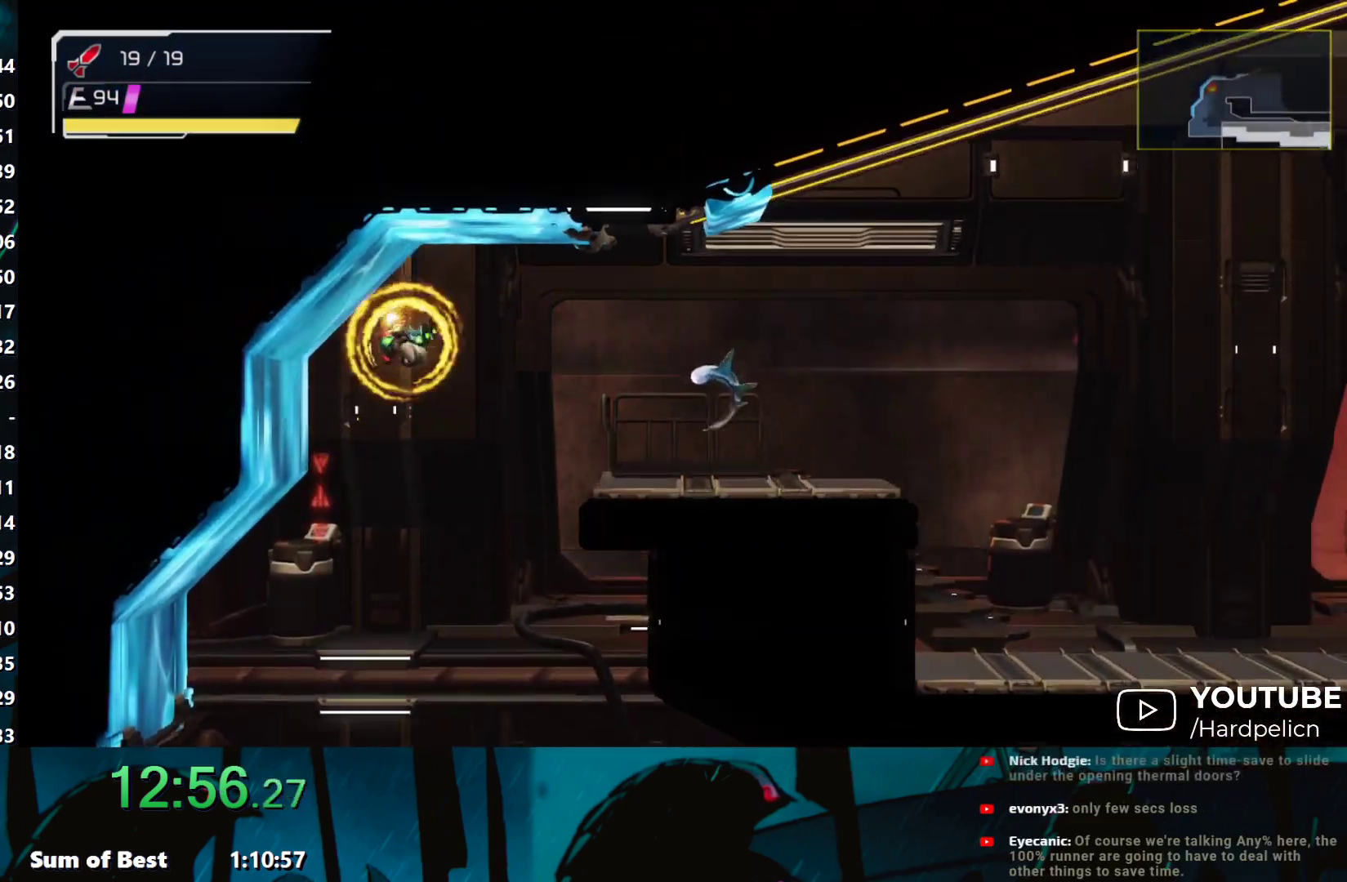
{"buttons": ["Y"], "left_stick": "right", "events": [[500, "B", "up"]]}
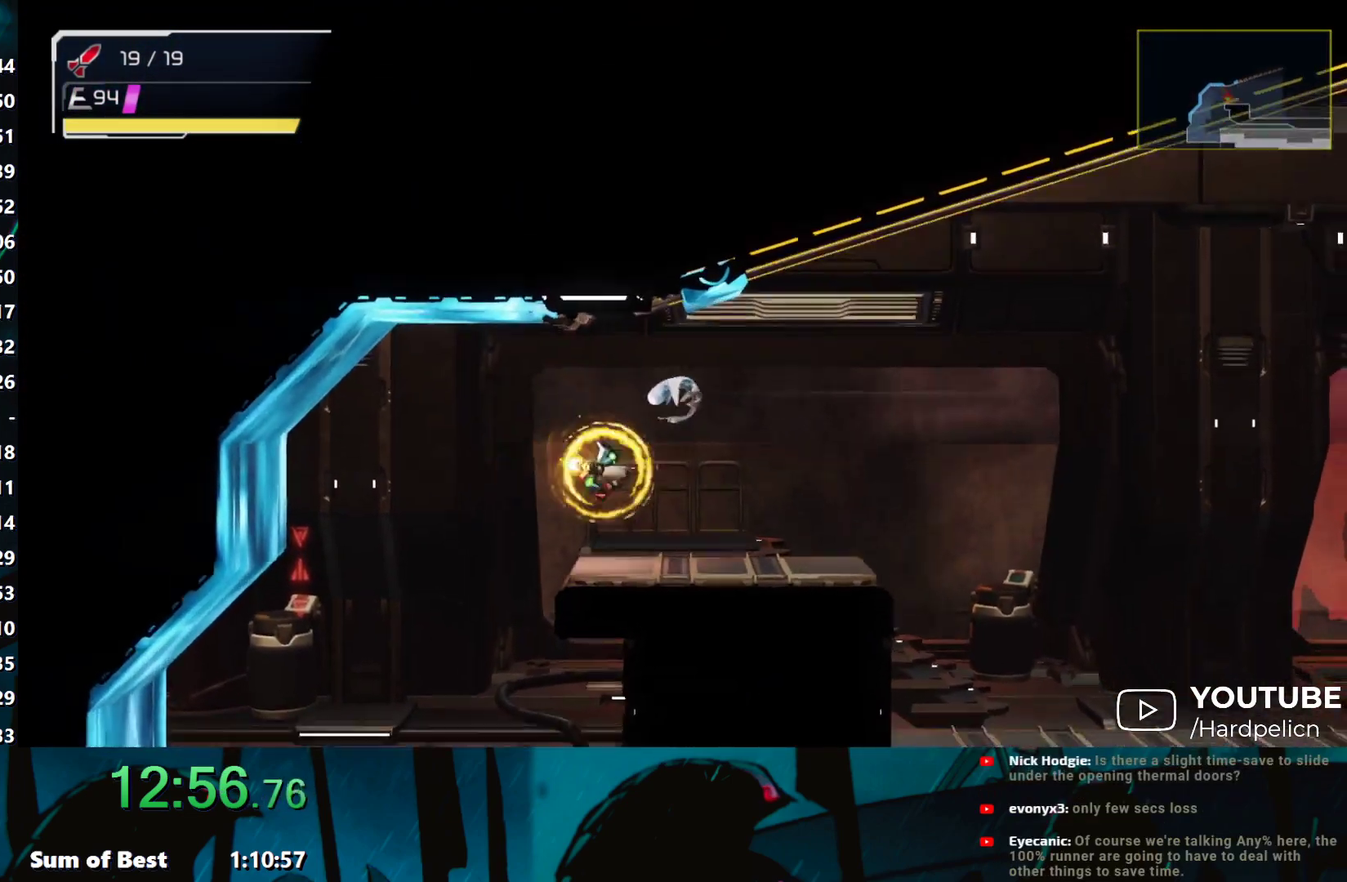
{"buttons": ["B", "Y"], "left_stick": "up-left", "events": [[83, "B", "down"], [150, "left_stick", "up"], [500, "left_stick", "up-left"]]}
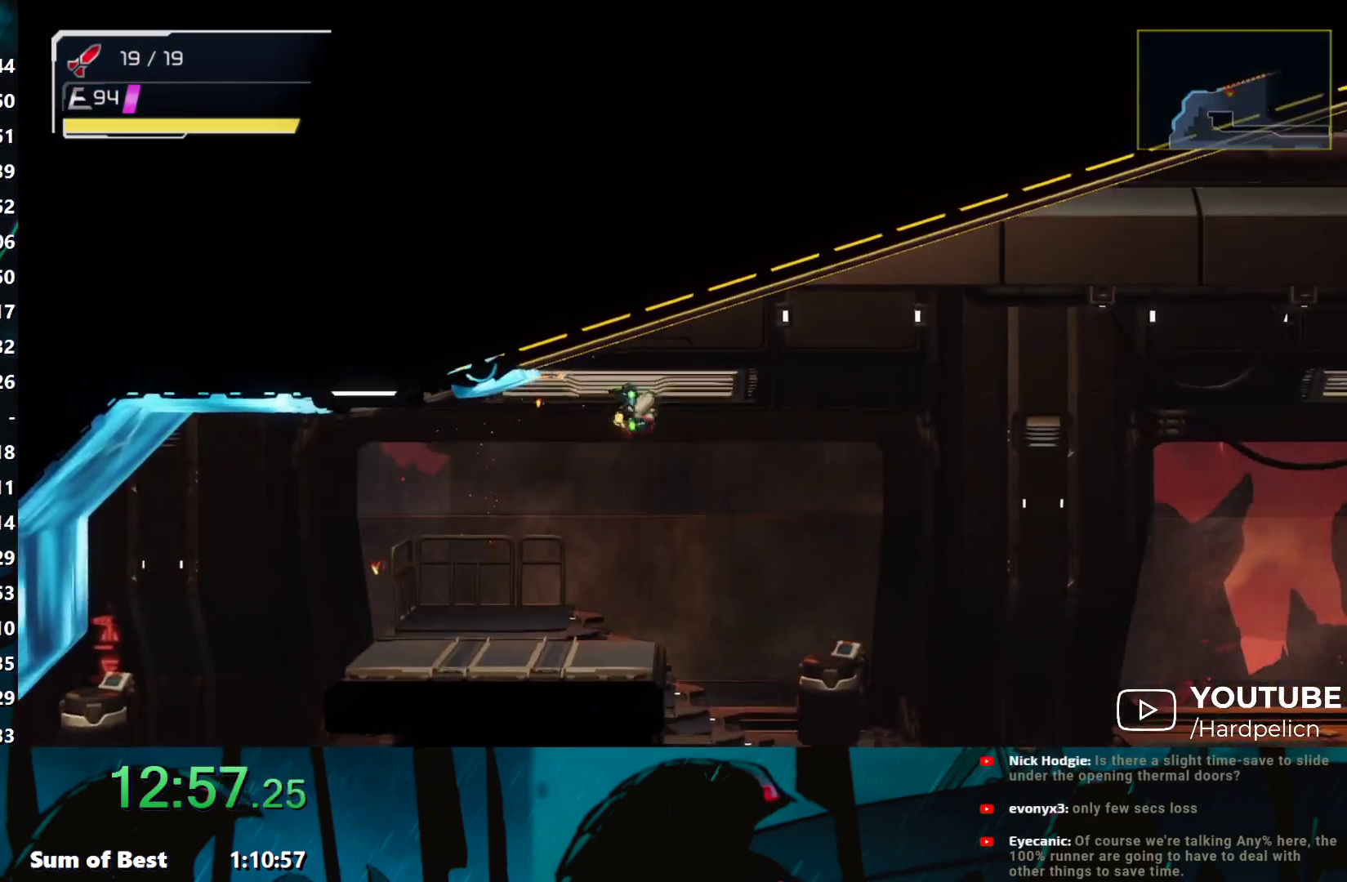
{"buttons": ["B", "Y"], "left_stick": "right", "events": [[33, "B", "up"], [133, "left_stick", "left"], [383, "B", "down"], [400, "left_stick", "right"]]}
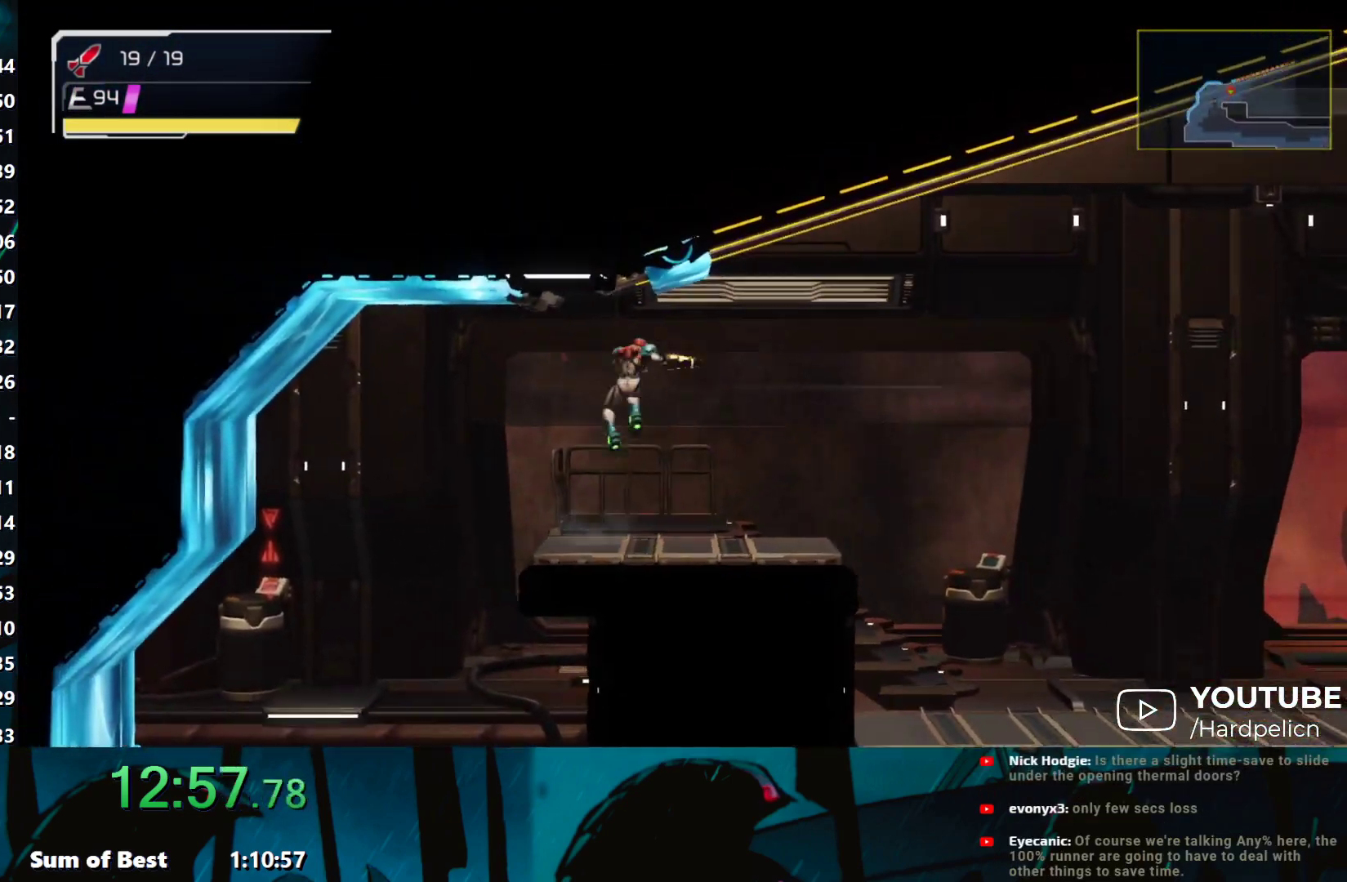
{"buttons": ["Y"], "left_stick": "center", "events": [[17, "left_stick", "up"], [300, "B", "up"], [350, "left_stick", "center"]]}
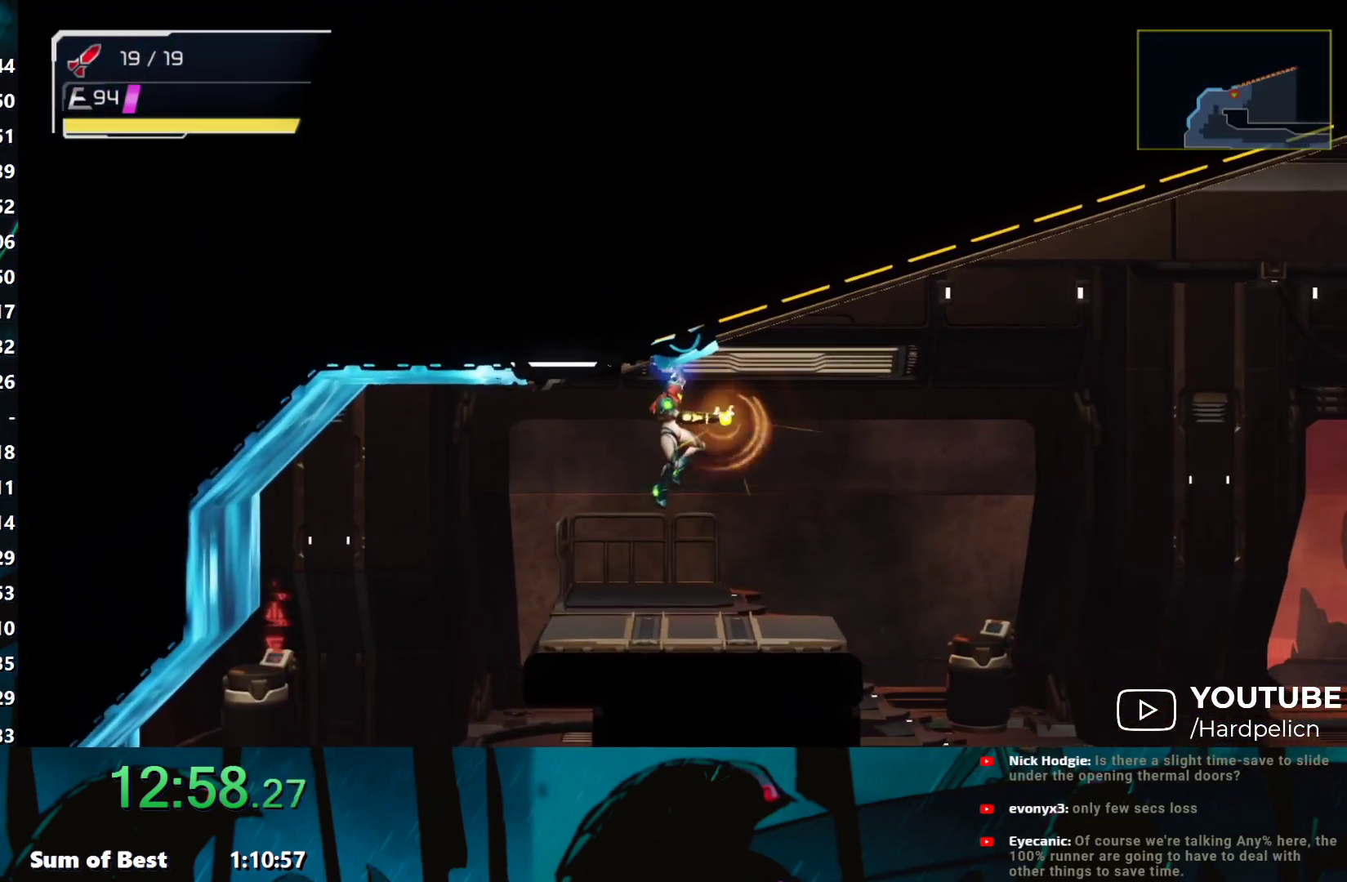
{"buttons": ["Y", "L1"], "left_stick": "right", "events": [[167, "L1", "down"], [183, "left_stick", "right"]]}
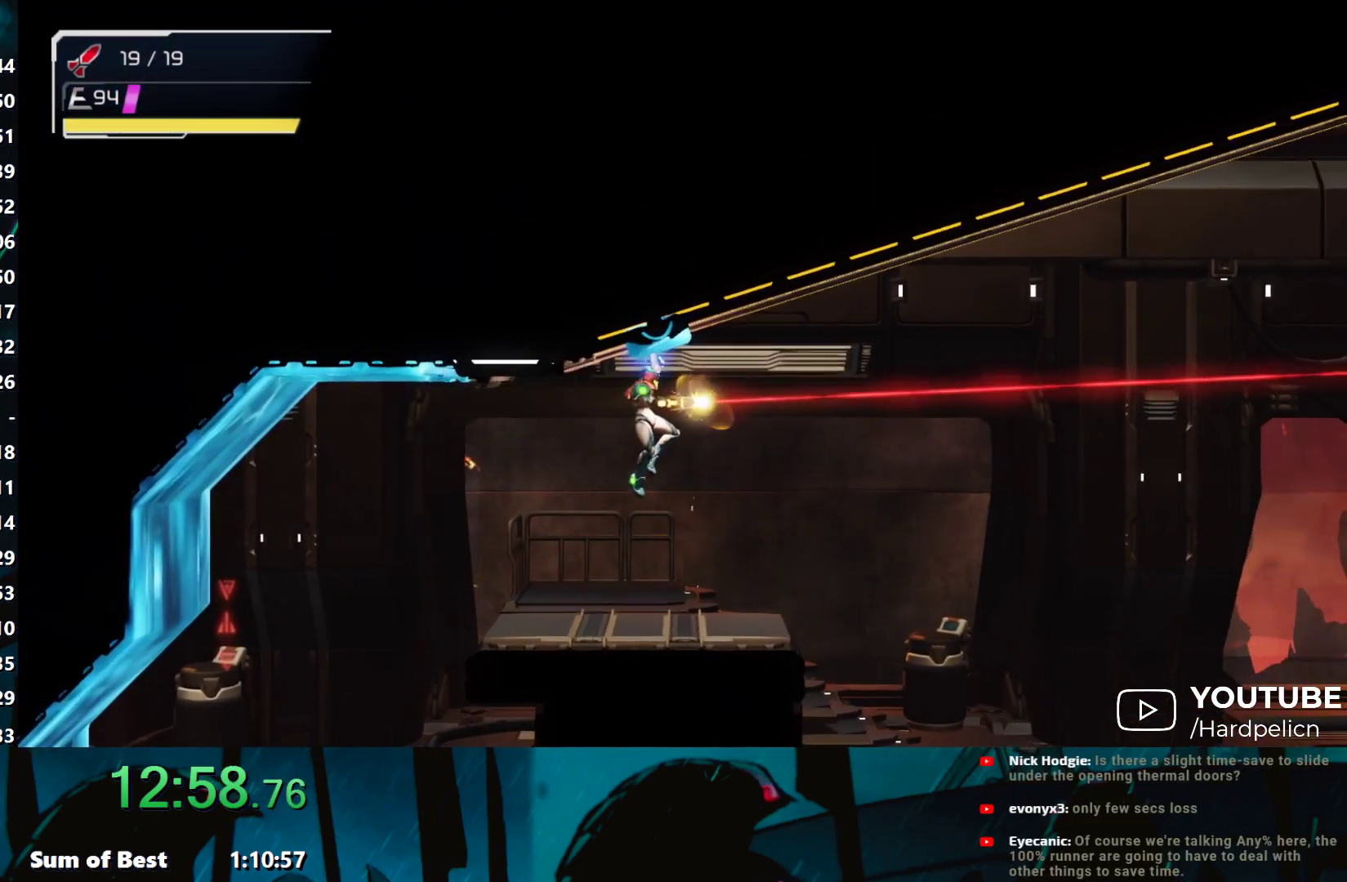
{"buttons": ["L1"], "left_stick": "right", "events": [[150, "Y", "up"], [200, "Y", "down"], [283, "Y", "up"], [350, "Y", "down"], [433, "Y", "up"]]}
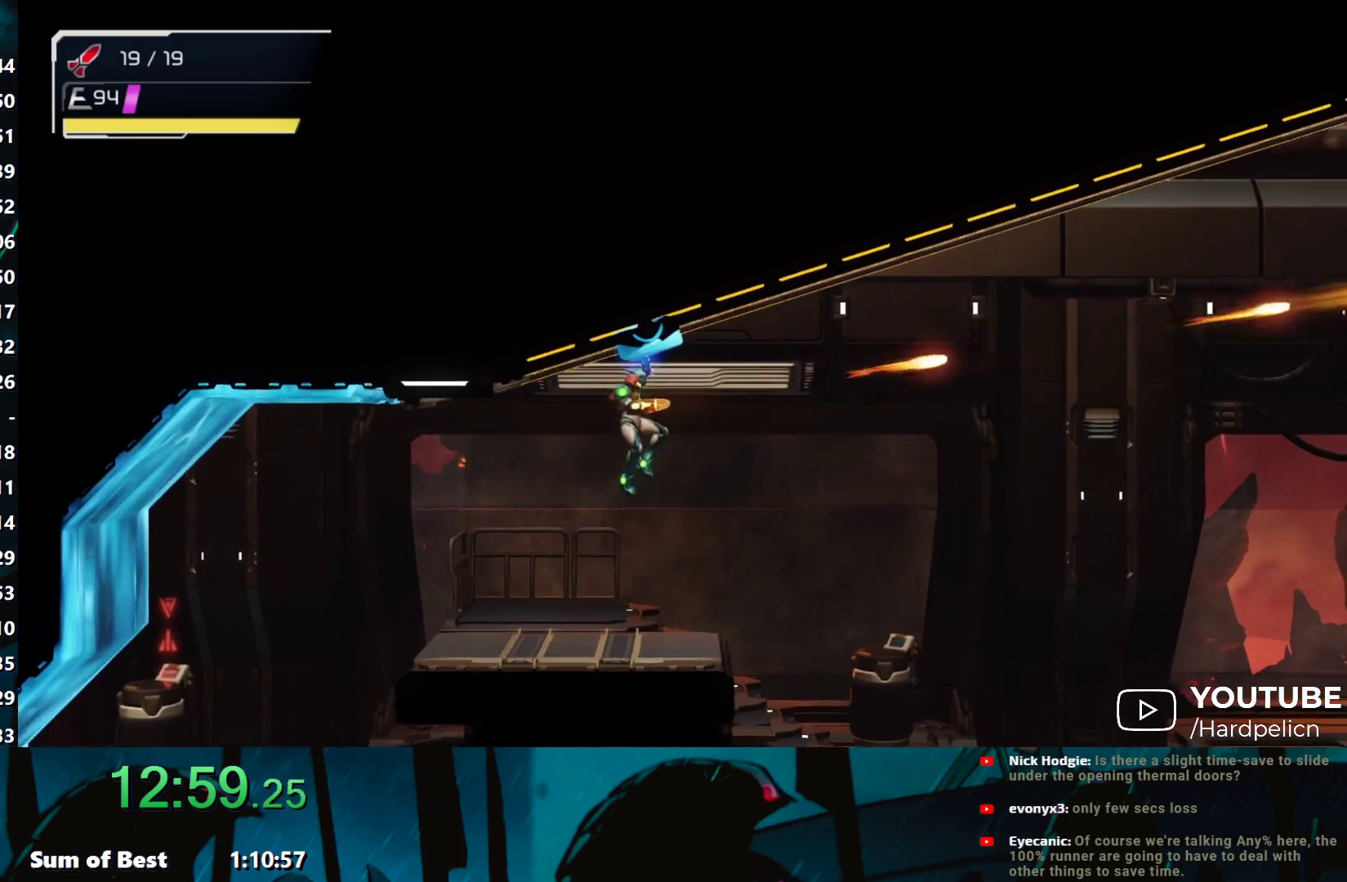
{"buttons": ["Y", "L1"], "left_stick": "right", "events": [[33, "Y", "down"], [83, "Y", "up"], [150, "Y", "down"], [233, "Y", "up"], [283, "Y", "down"], [350, "Y", "up"], [433, "Y", "down"]]}
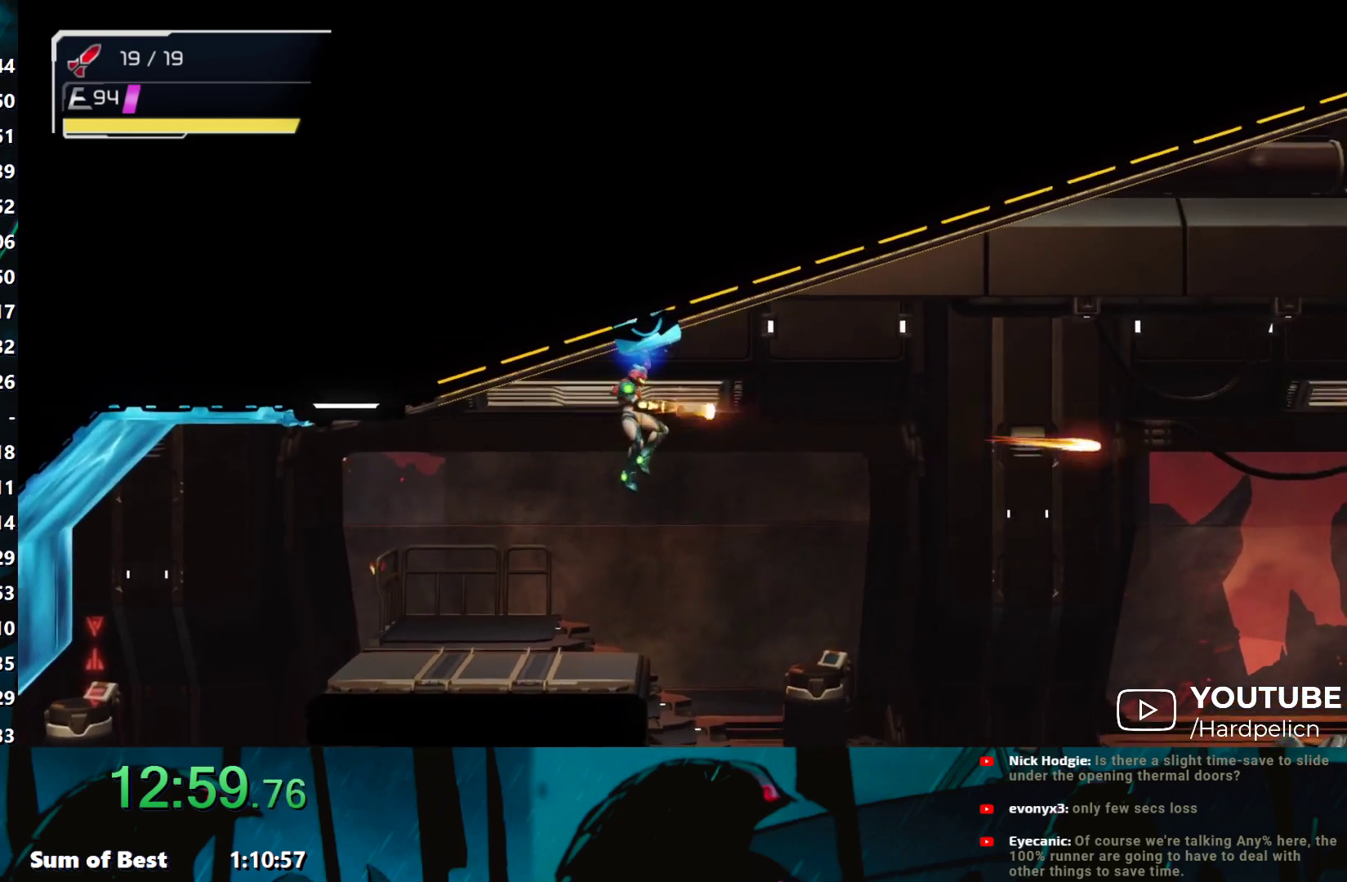
{"buttons": ["L1"], "left_stick": "right", "events": [[33, "Y", "up"], [83, "Y", "down"], [183, "Y", "up"], [250, "Y", "down"], [333, "Y", "up"], [400, "Y", "down"], [483, "Y", "up"]]}
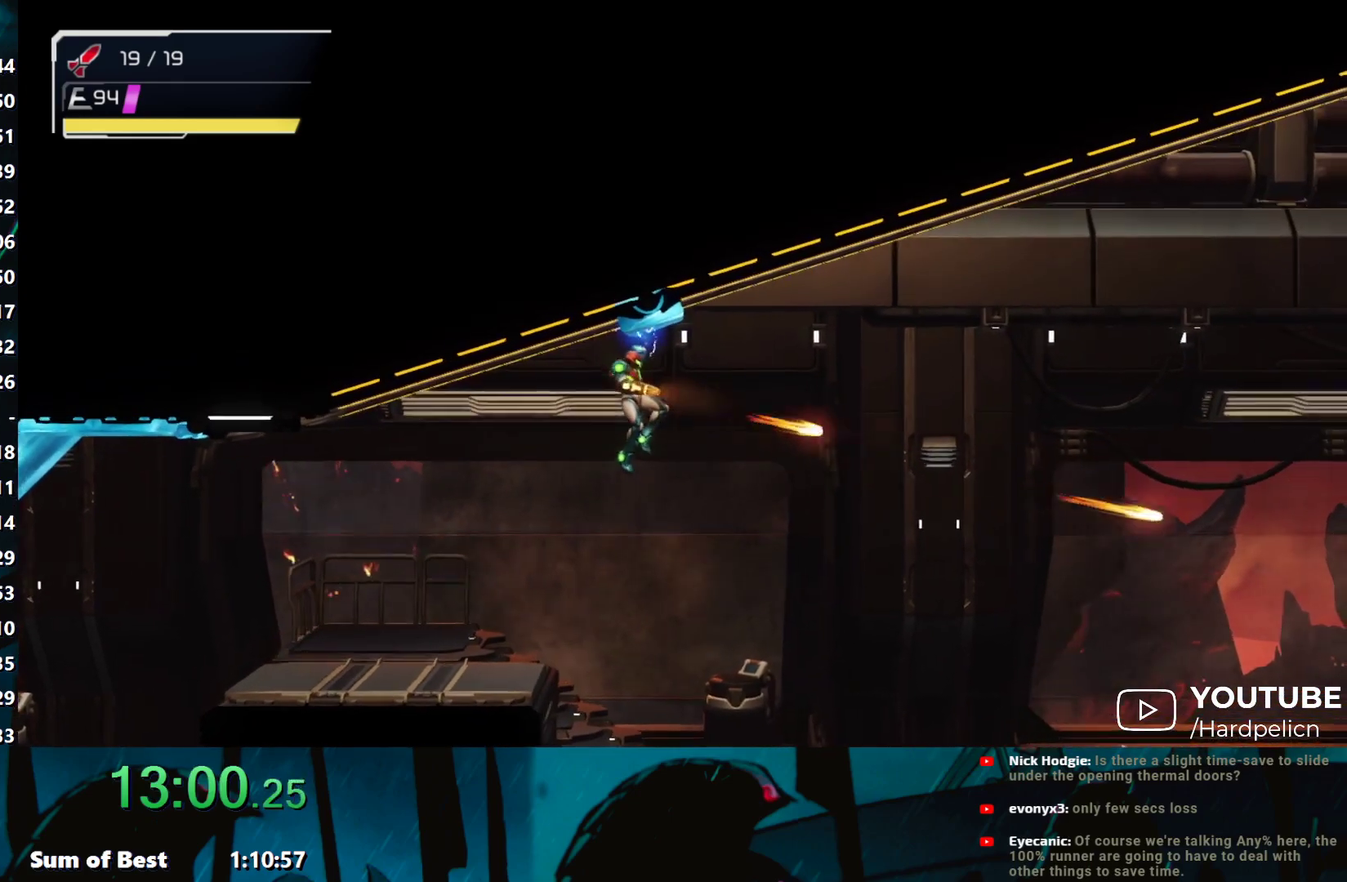
{"buttons": ["L1"], "left_stick": "right", "events": [[83, "Y", "down"], [133, "Y", "up"], [233, "Y", "down"], [300, "Y", "up"], [383, "Y", "down"], [483, "Y", "up"]]}
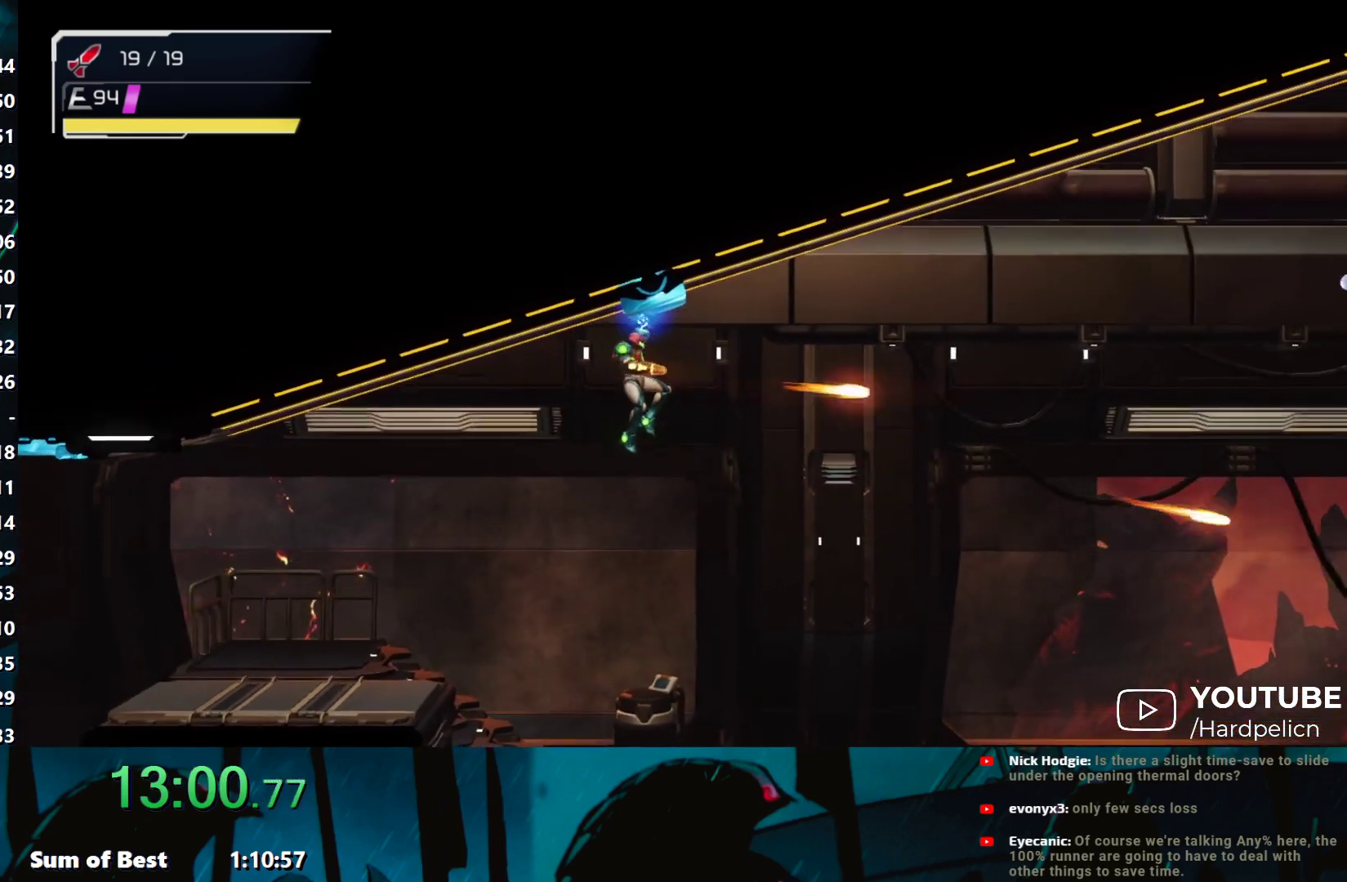
{"buttons": ["Y", "L1"], "left_stick": "right", "events": [[67, "Y", "down"], [133, "Y", "up"], [200, "Y", "down"], [250, "Y", "up"], [350, "Y", "down"], [433, "Y", "up"], [500, "Y", "down"]]}
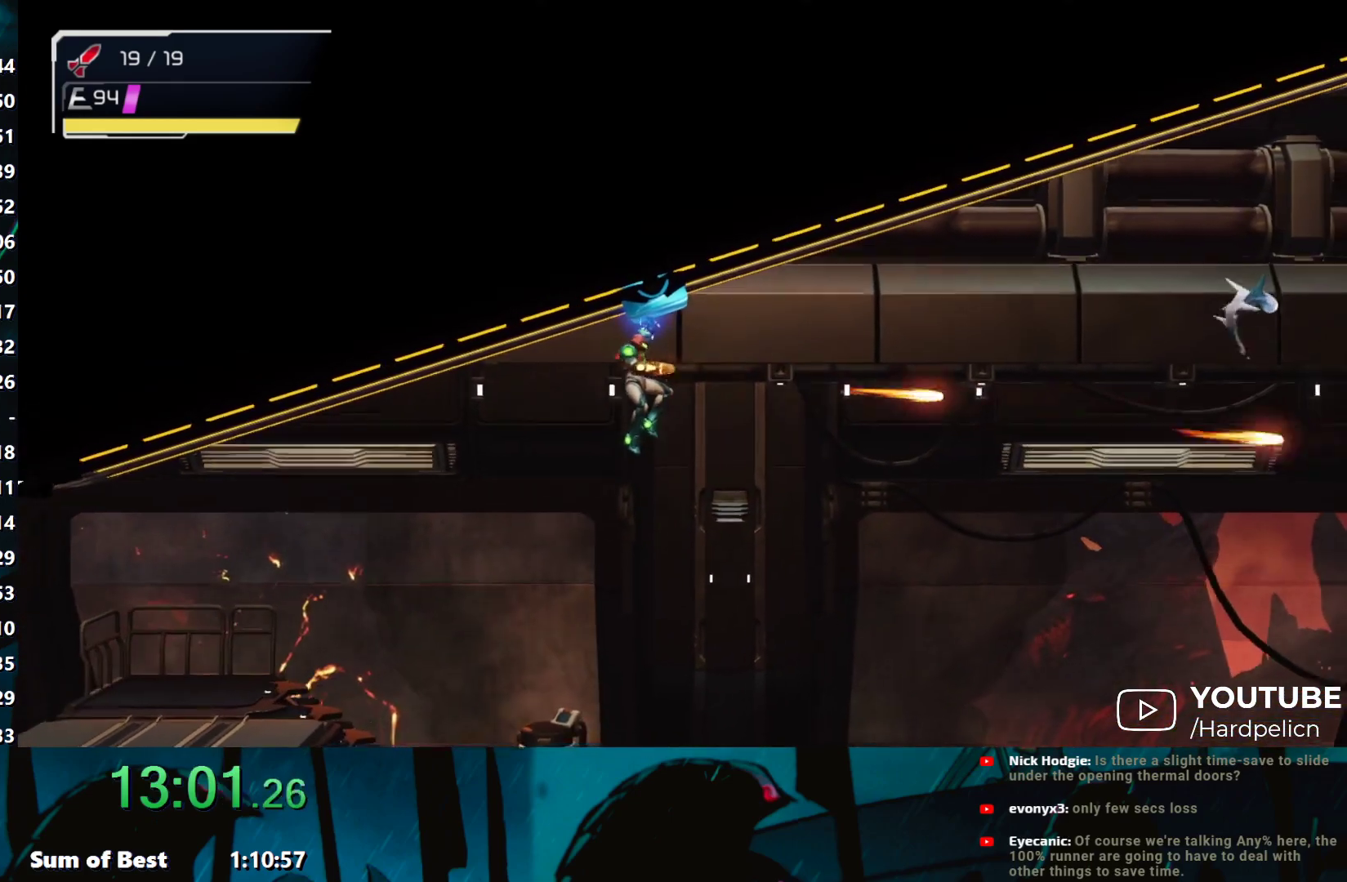
{"buttons": ["Y", "L1"], "left_stick": "right", "events": [[83, "Y", "up"], [150, "Y", "down"], [233, "Y", "up"], [333, "Y", "down"], [400, "Y", "up"], [483, "Y", "down"]]}
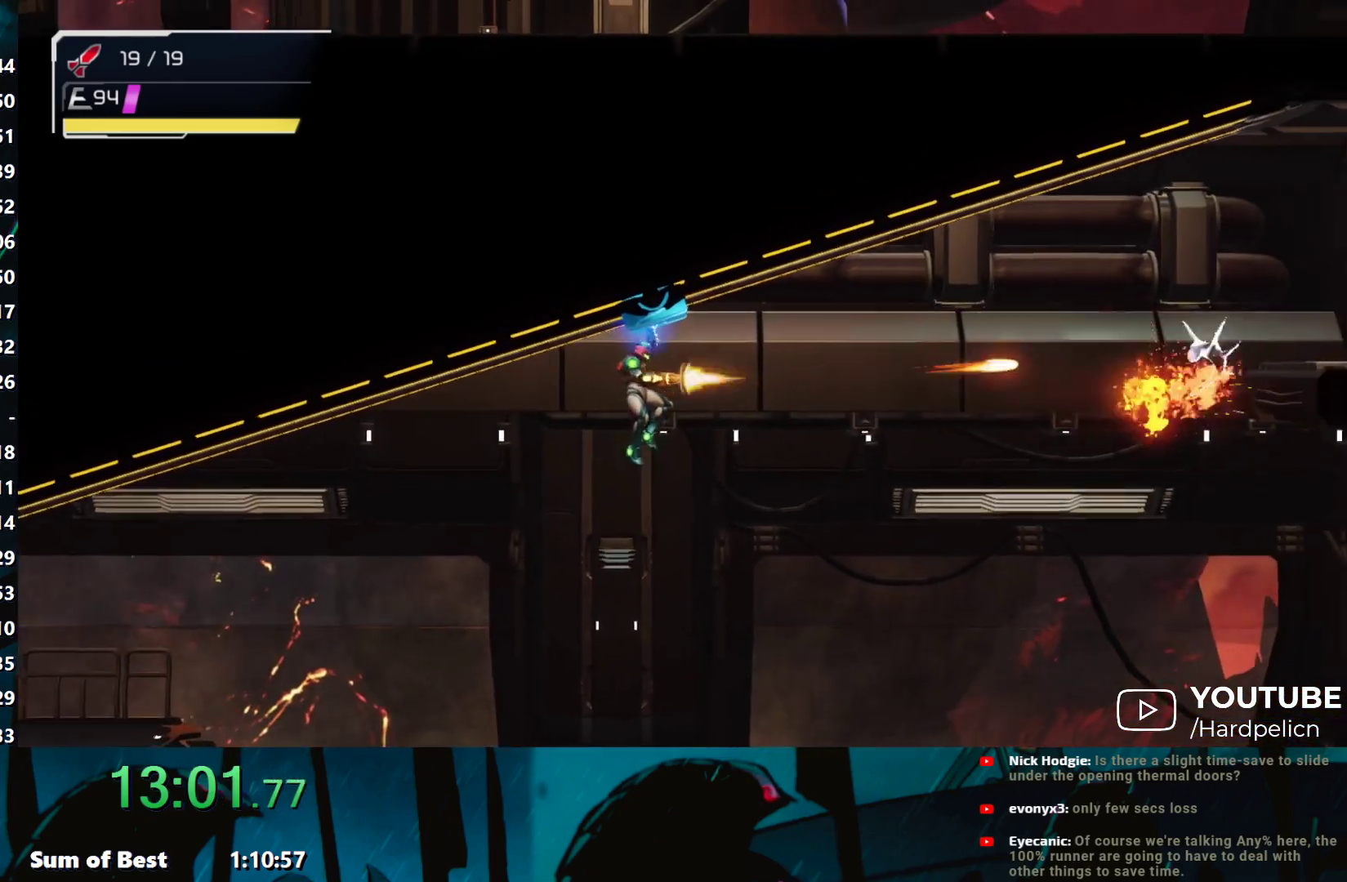
{"buttons": ["L1"], "left_stick": "right", "events": [[50, "Y", "up"], [100, "Y", "down"], [200, "Y", "up"], [283, "Y", "down"], [350, "Y", "up"], [433, "Y", "down"], [500, "Y", "up"]]}